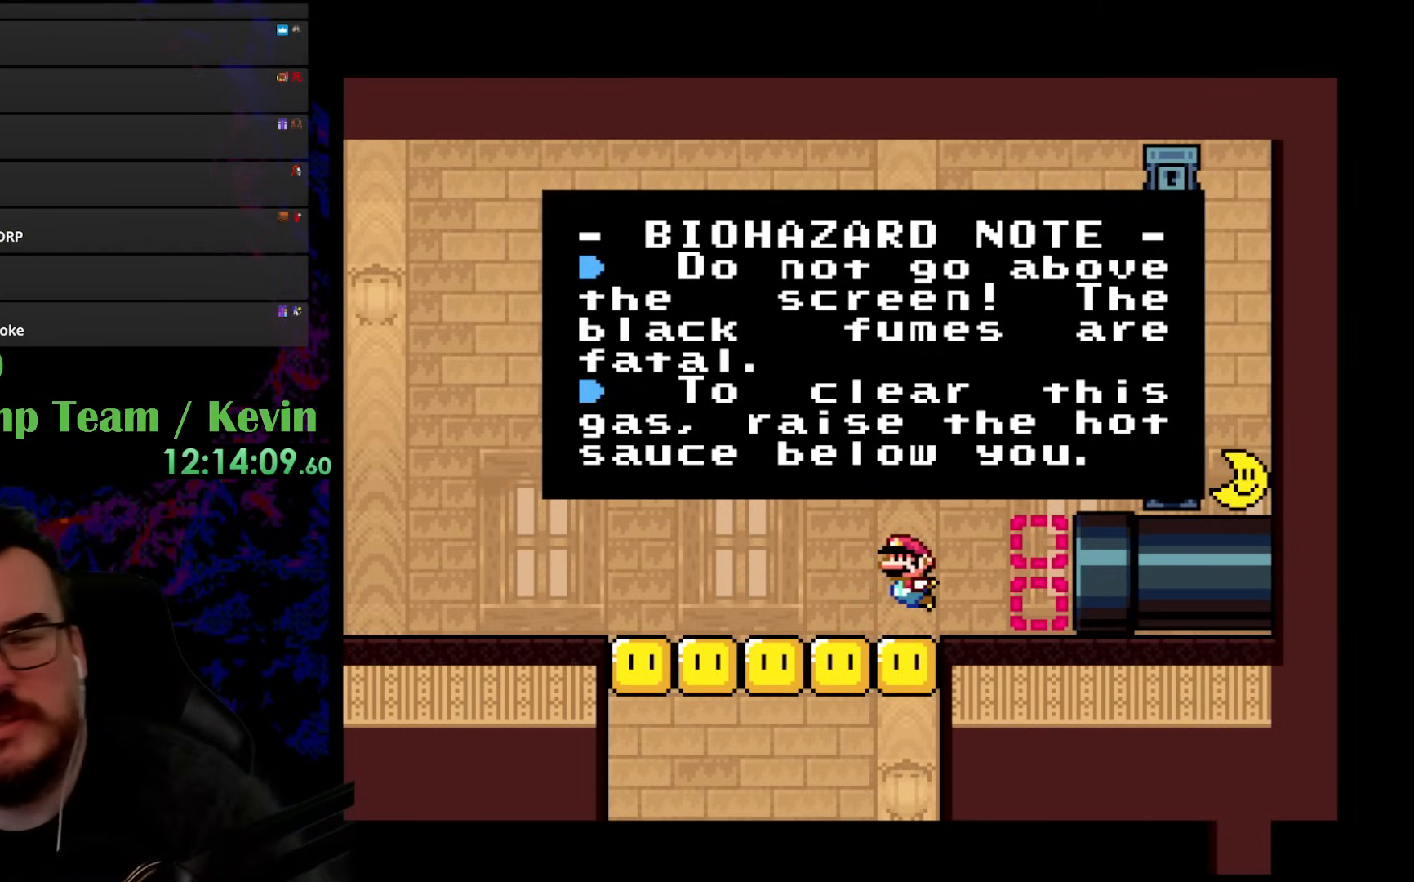
Gameplay with a controller (Nintendo layout); each line is a JSON object with the inputs held at the frame after it. "events" lists button and stick changes between this image and that frame as [ms after this image, input, new state], when the widget could be followed in between. Not read: L3 R3.
{"buttons": [], "events": []}
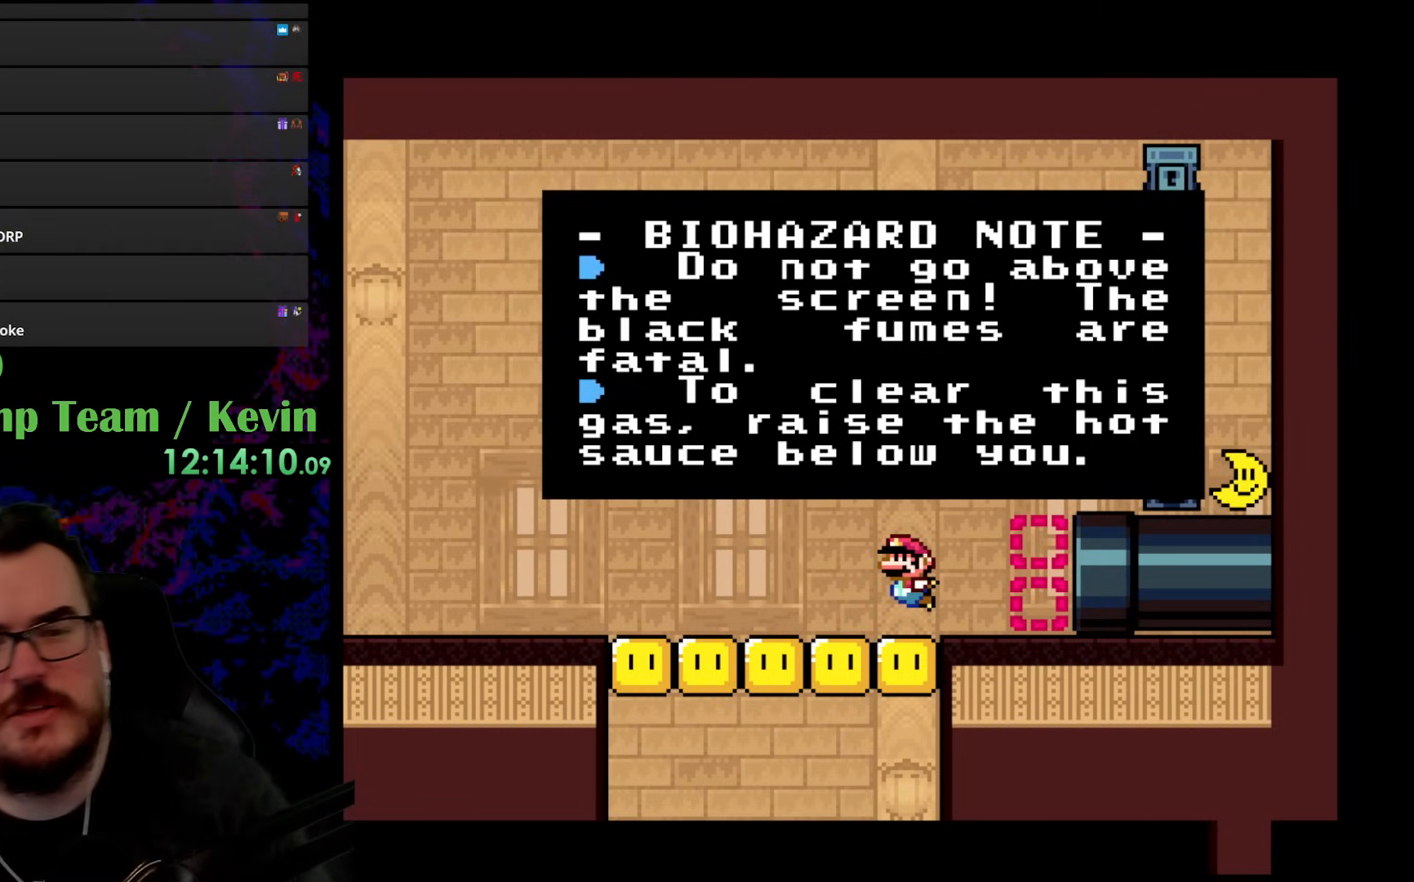
{"buttons": ["B"], "events": [[500, "B", "down"]]}
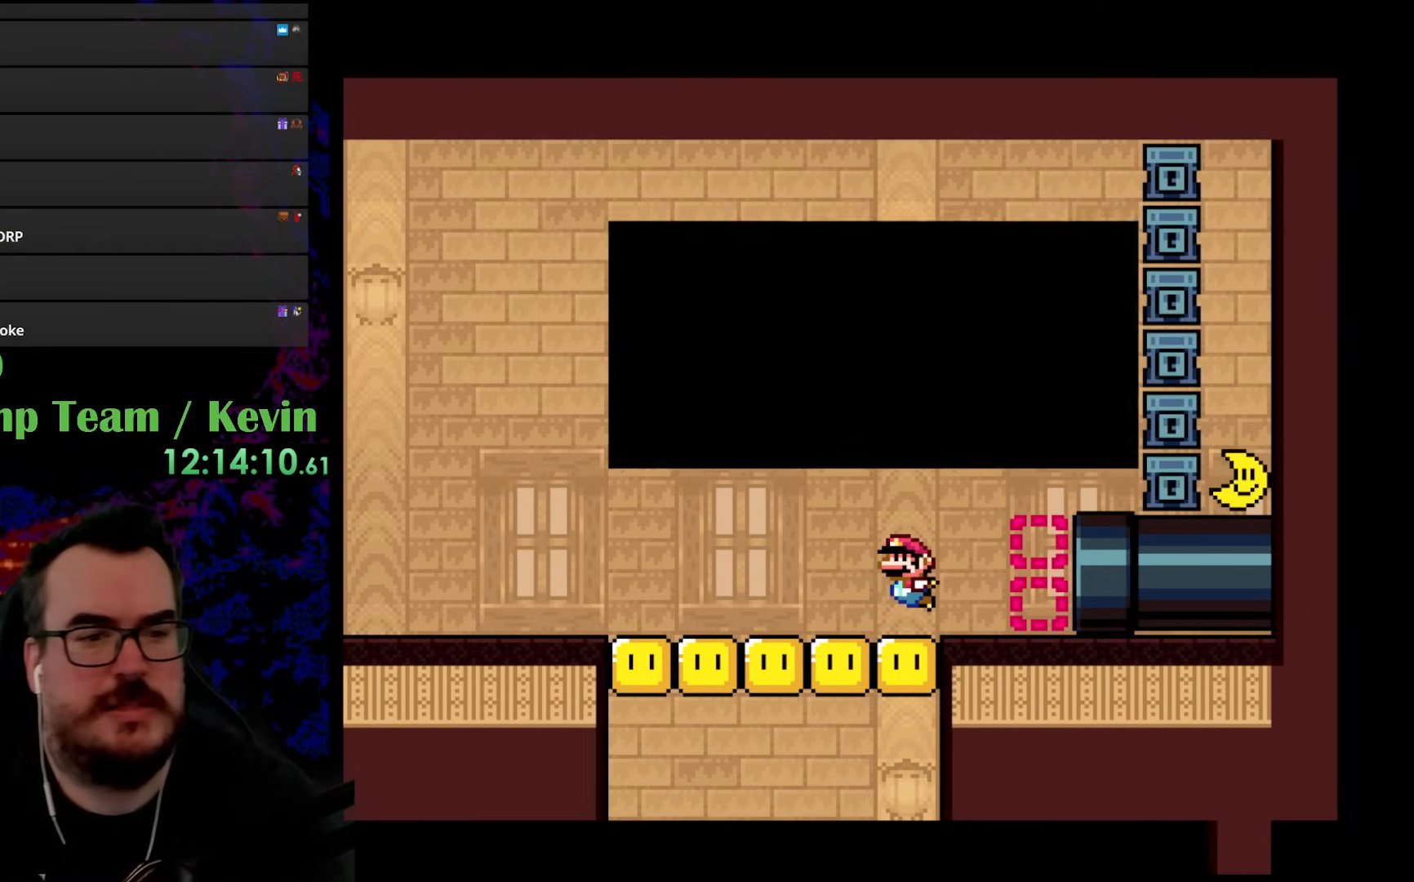
{"buttons": ["Y", "DPAD_RIGHT"], "events": [[33, "DPAD_RIGHT", "down"], [167, "B", "up"], [167, "Y", "down"]]}
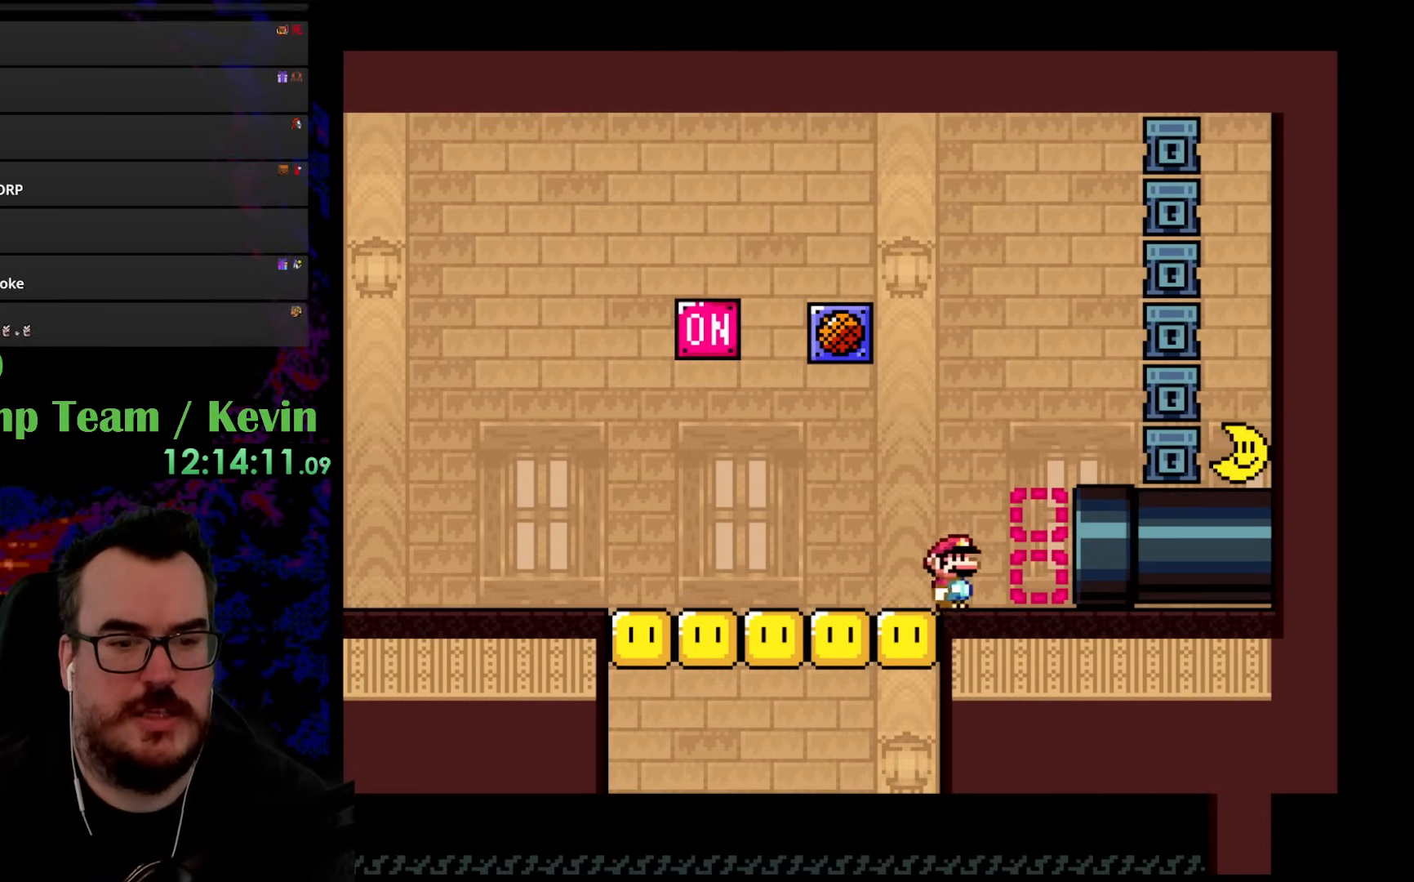
{"buttons": [], "events": [[400, "Y", "up"], [500, "DPAD_RIGHT", "up"]]}
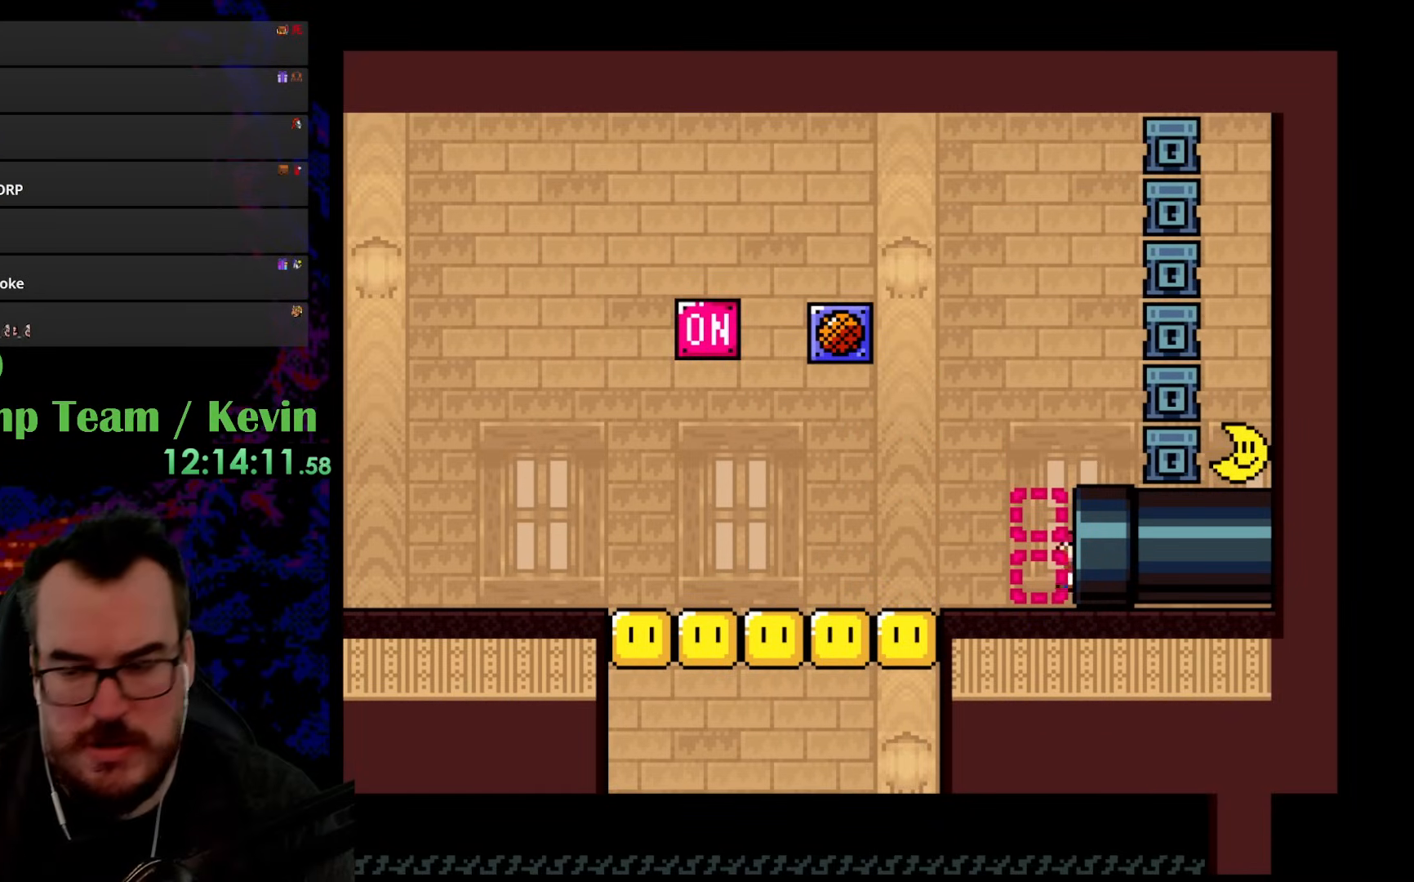
{"buttons": [], "events": []}
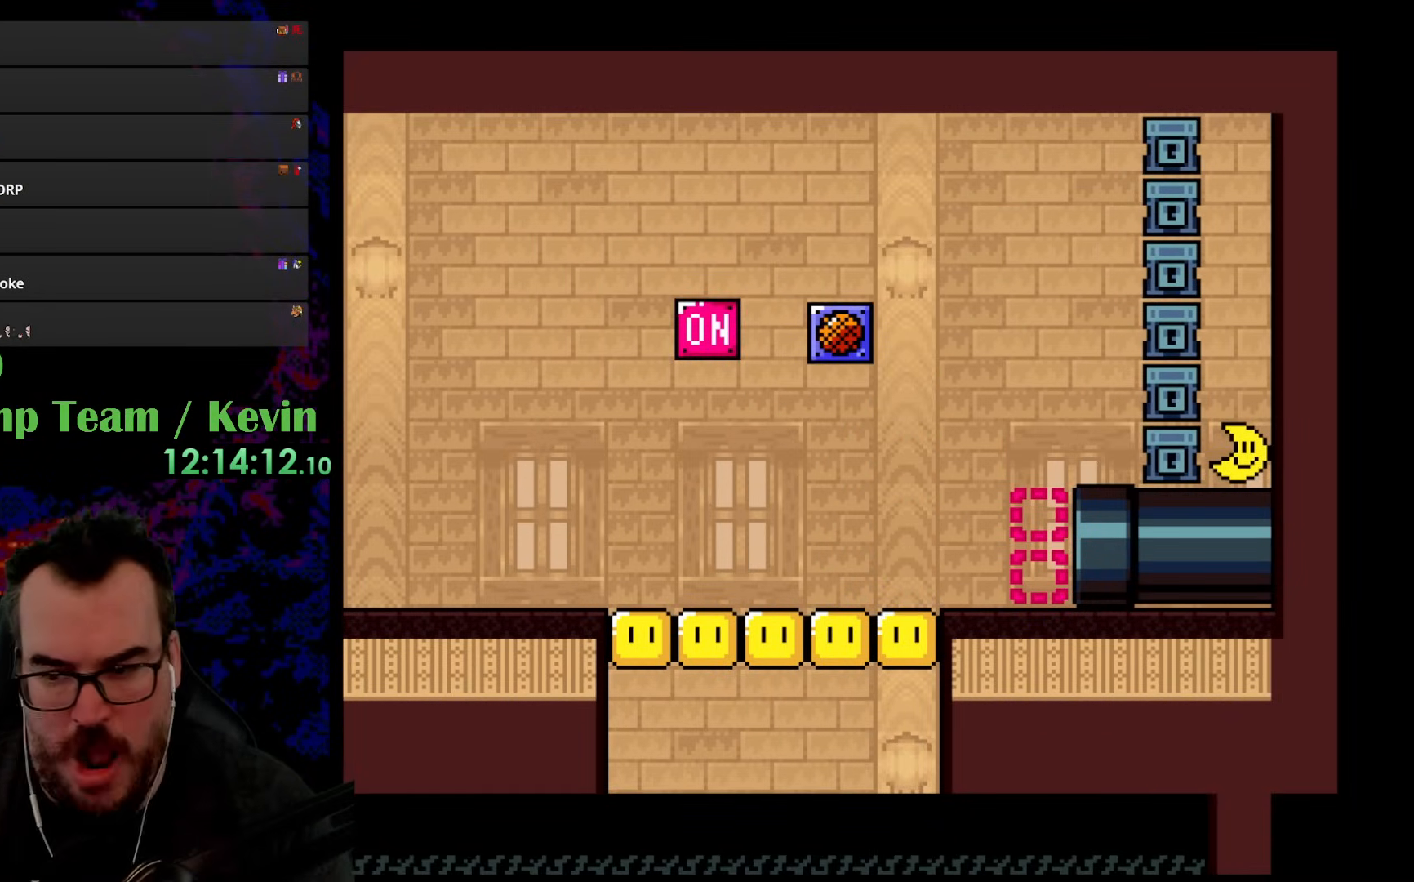
{"buttons": [], "events": []}
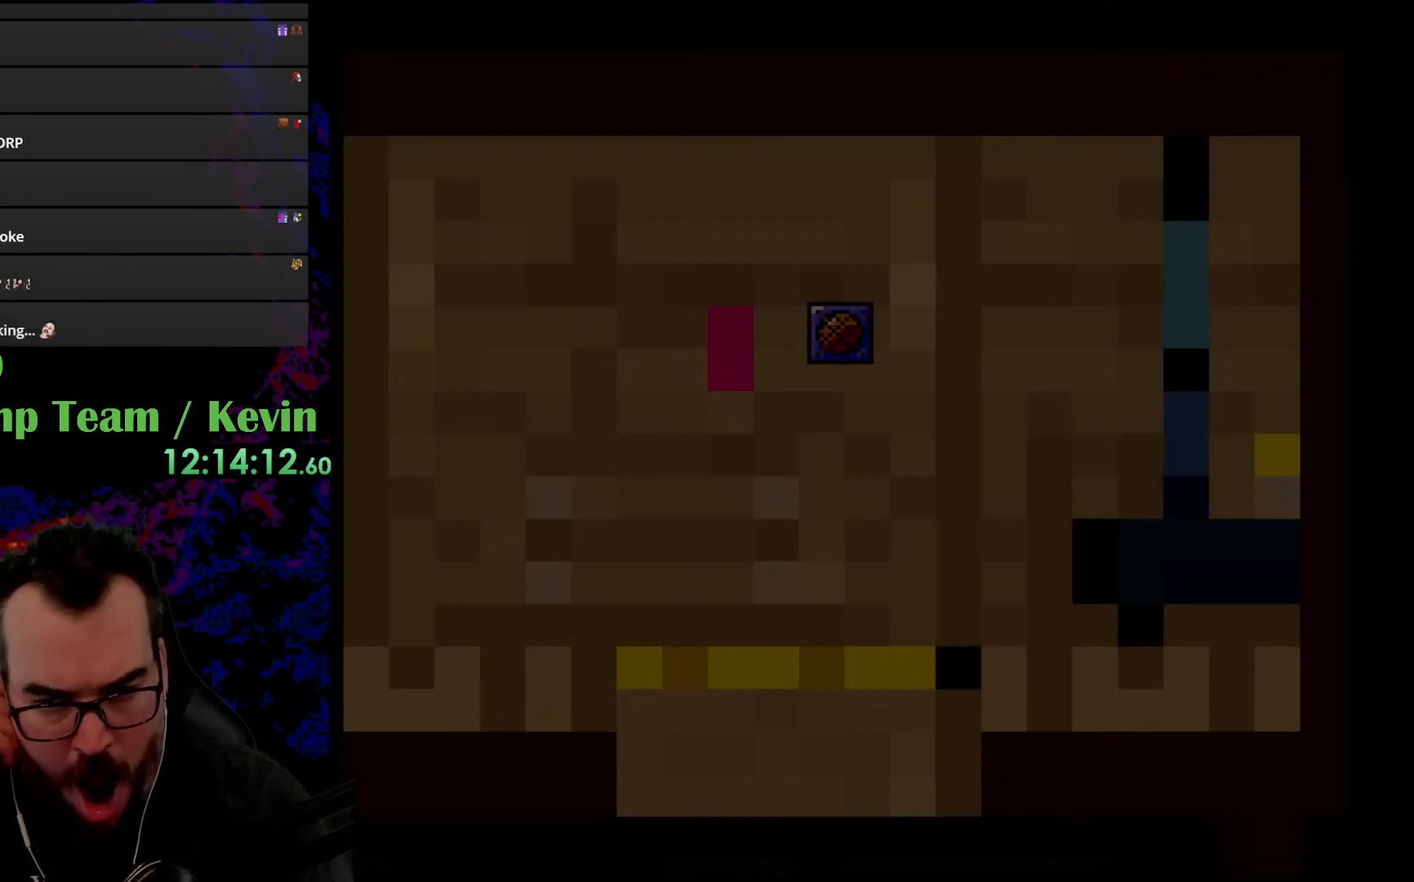
{"buttons": [], "events": []}
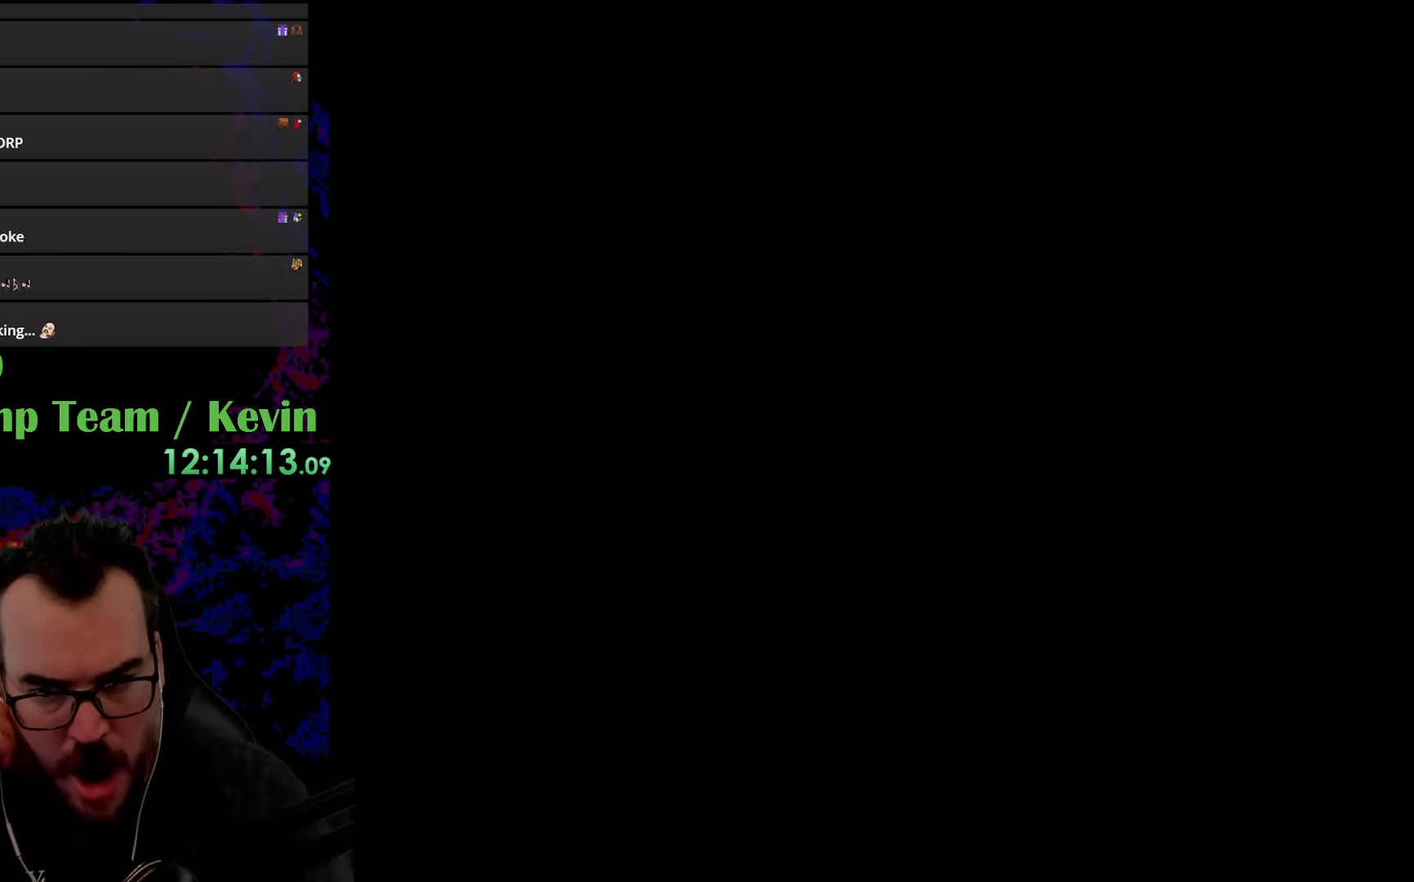
{"buttons": [], "events": []}
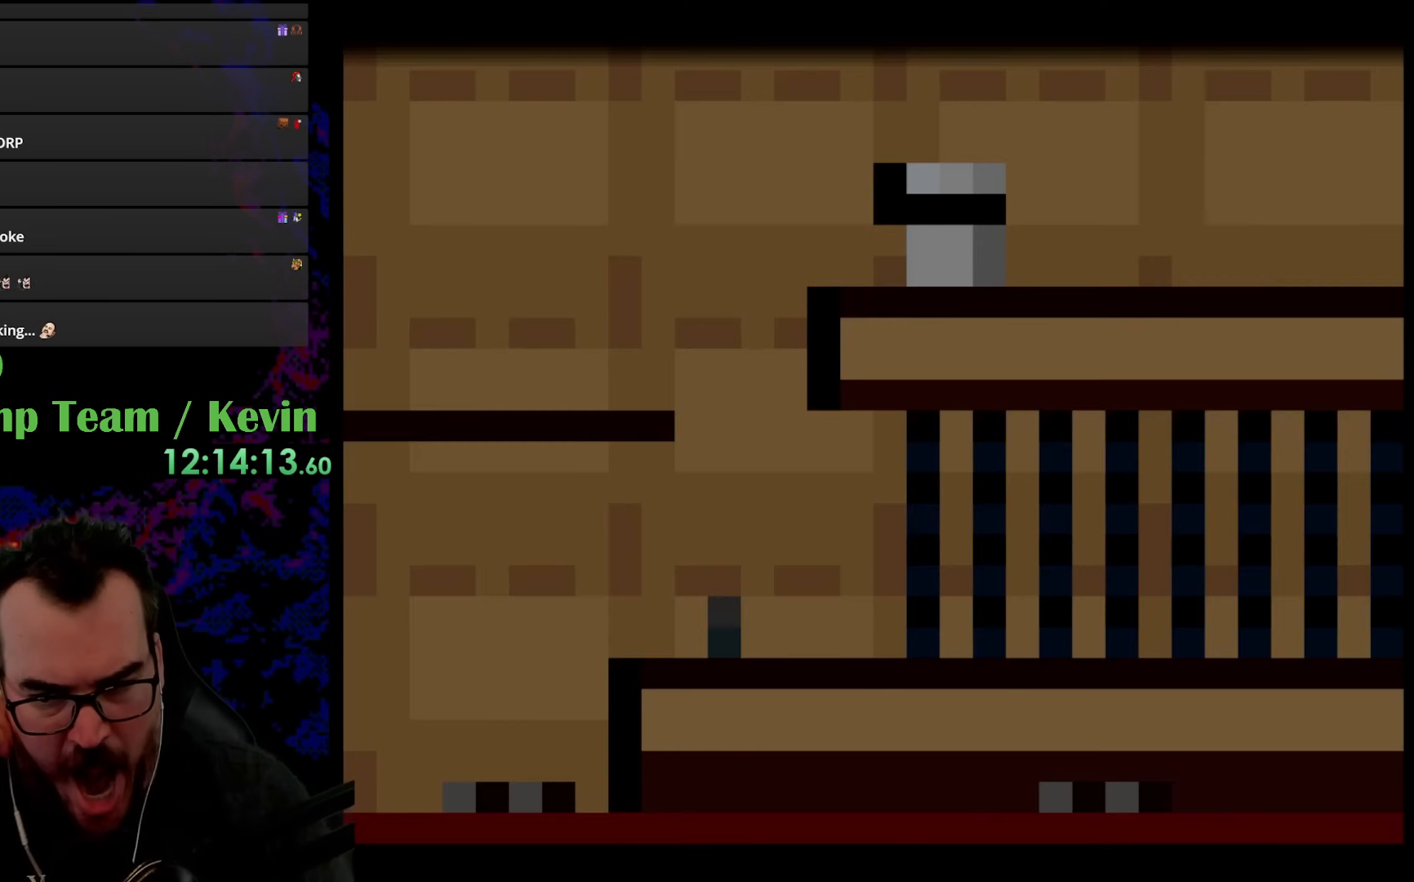
{"buttons": [], "events": []}
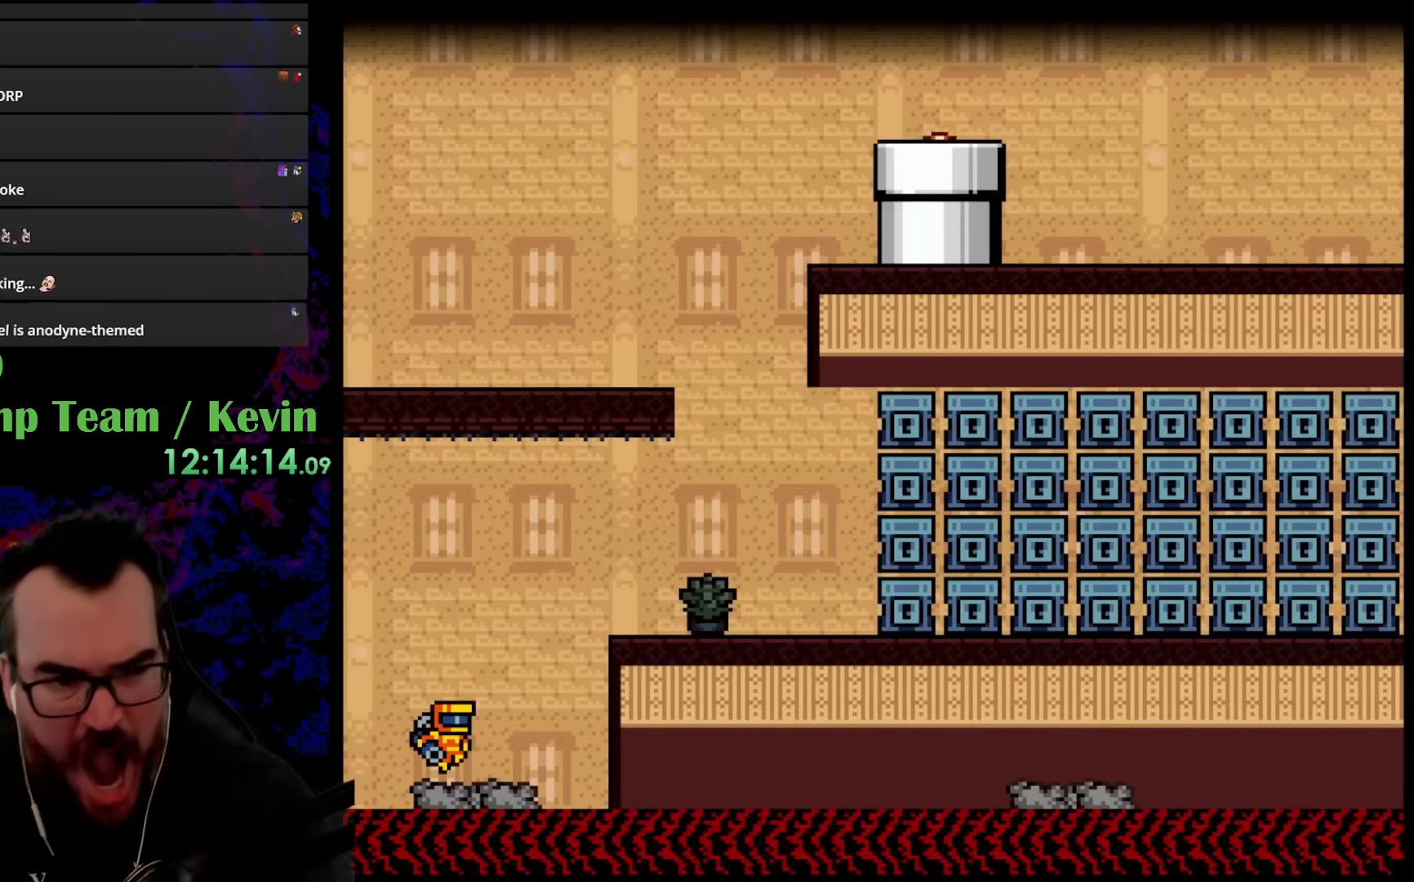
{"buttons": [], "events": []}
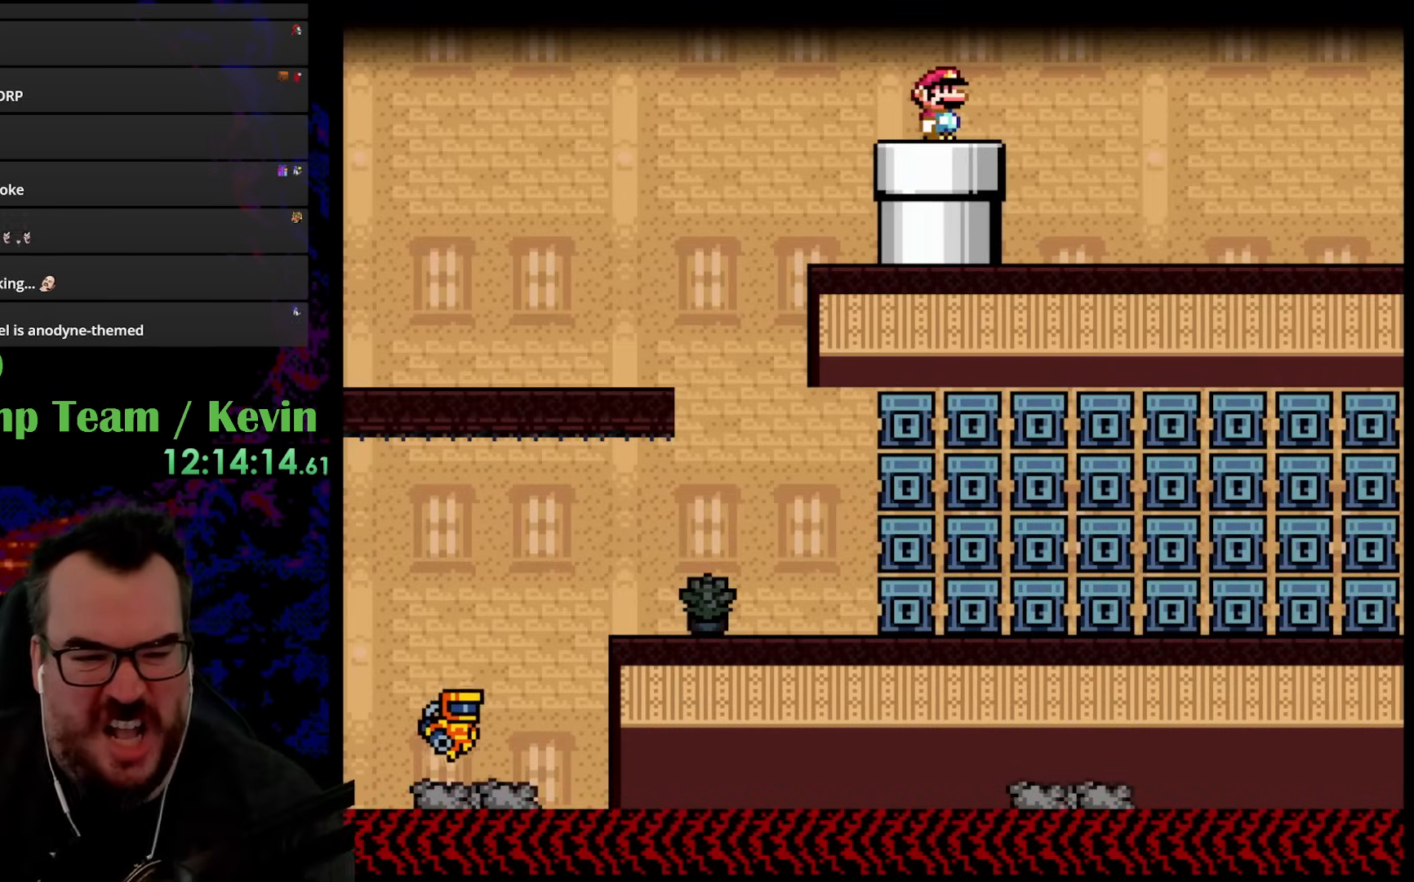
{"buttons": ["Y", "DPAD_LEFT"], "events": [[300, "DPAD_LEFT", "down"], [500, "Y", "down"]]}
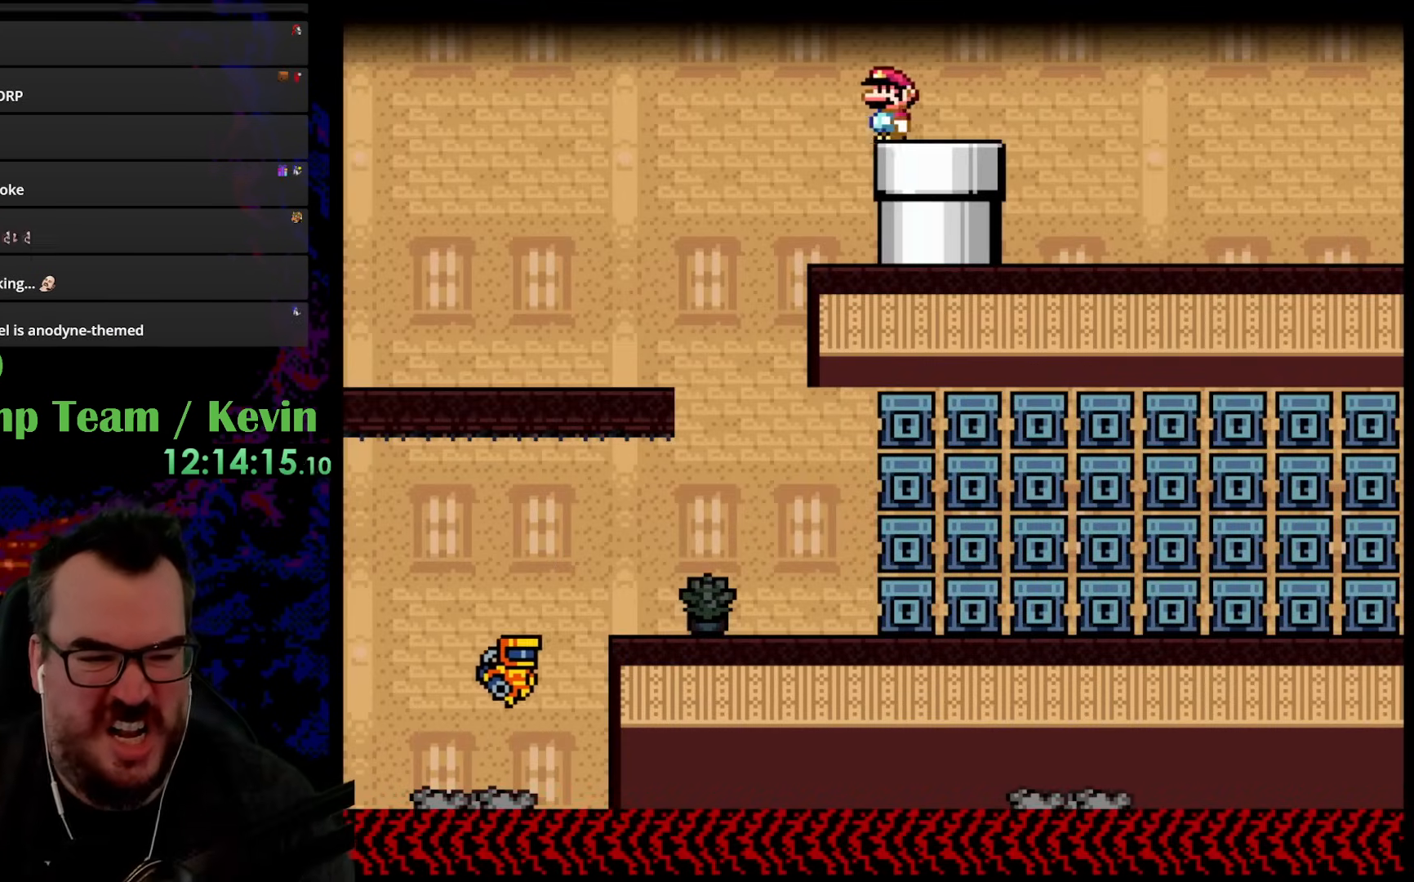
{"buttons": ["Y", "DPAD_LEFT"], "events": []}
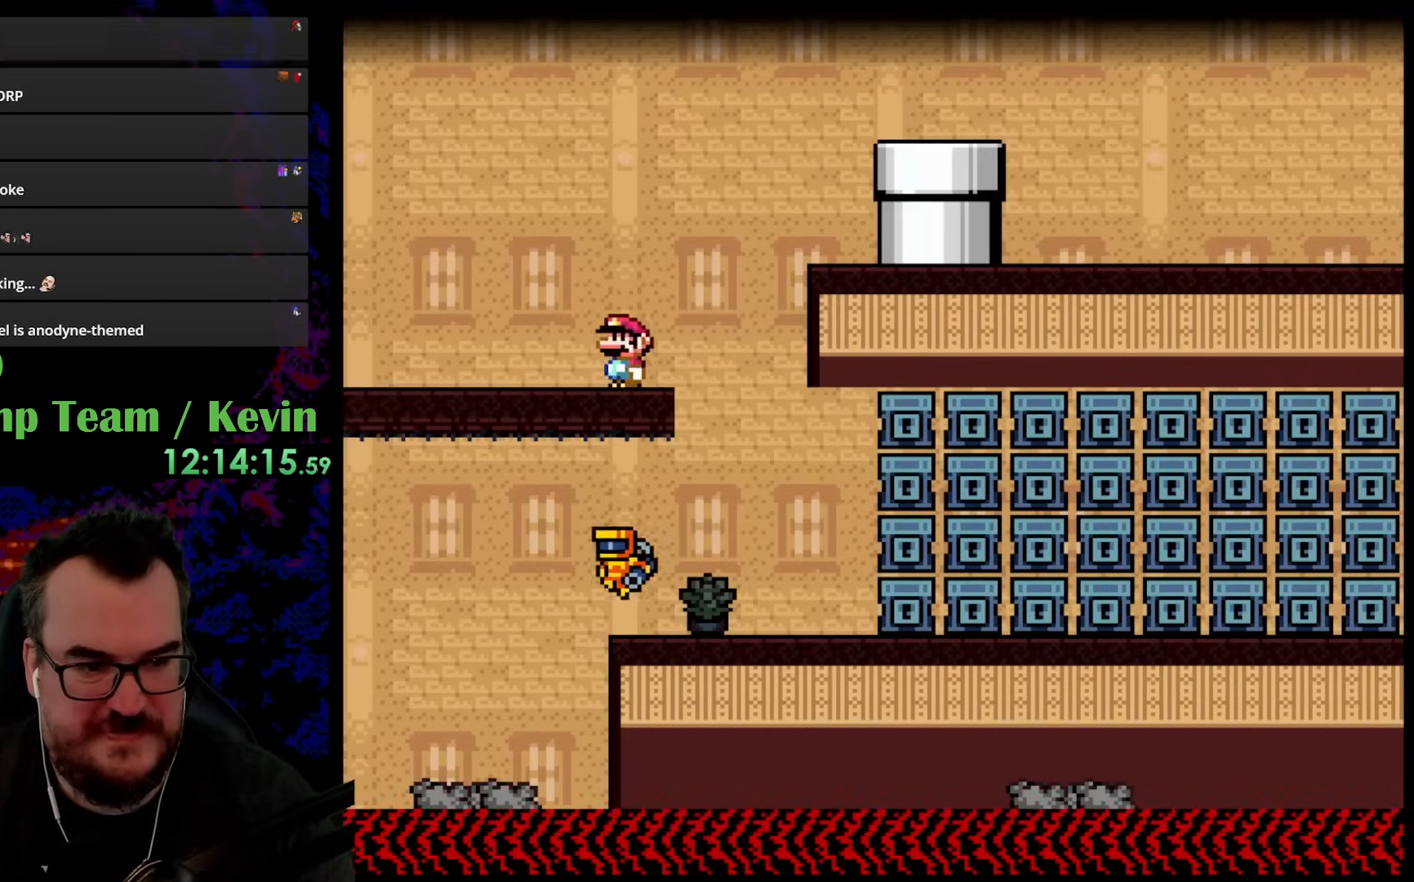
{"buttons": ["Y", "DPAD_LEFT"], "events": [[117, "DPAD_LEFT", "up"], [117, "DPAD_RIGHT", "down"], [300, "DPAD_RIGHT", "up"], [417, "DPAD_LEFT", "down"]]}
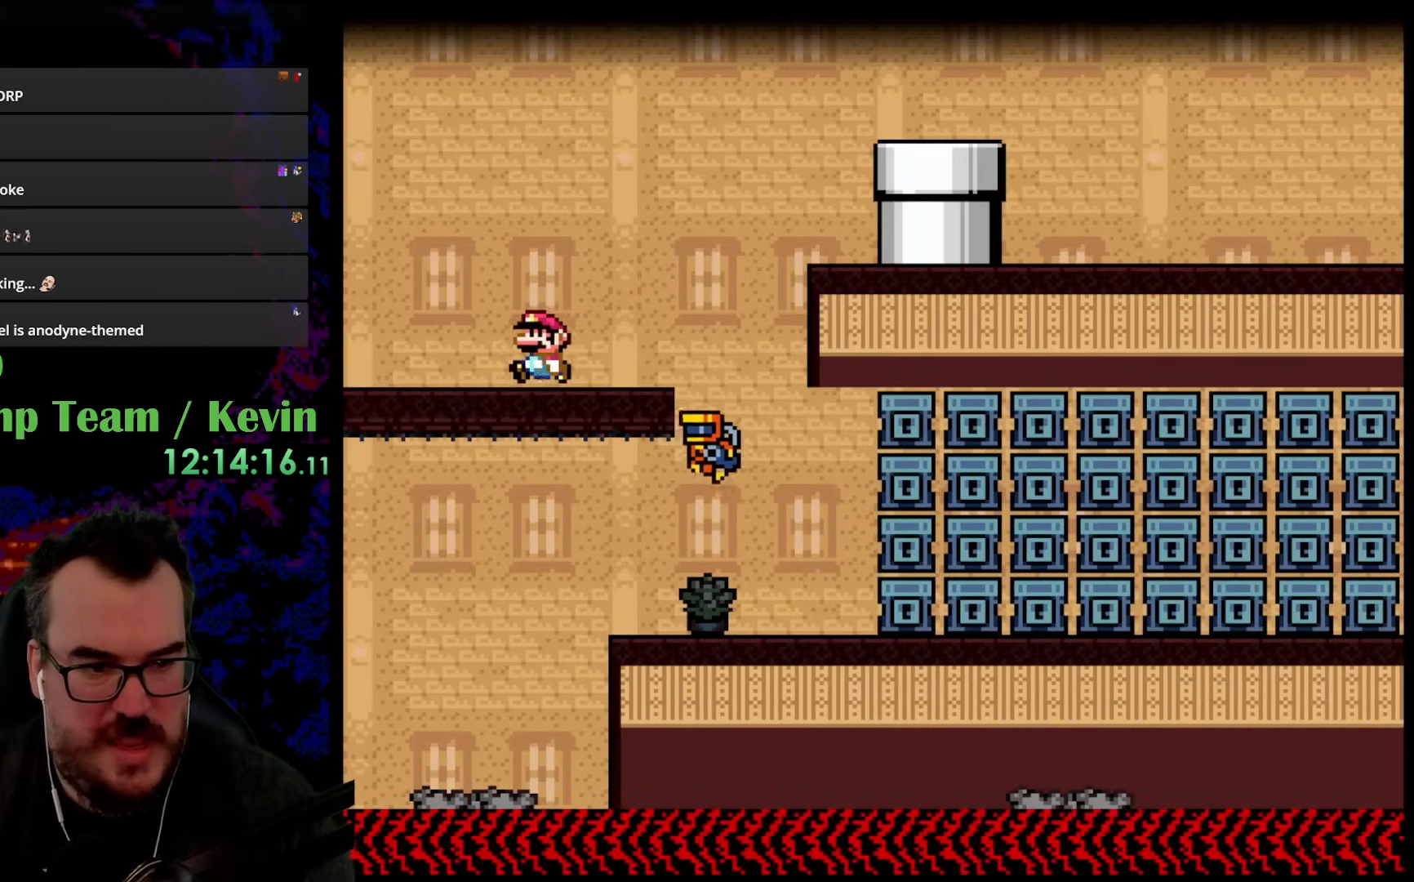
{"buttons": ["B", "Y"], "events": [[250, "DPAD_LEFT", "up"], [350, "DPAD_RIGHT", "down"], [450, "B", "down"], [483, "DPAD_RIGHT", "up"]]}
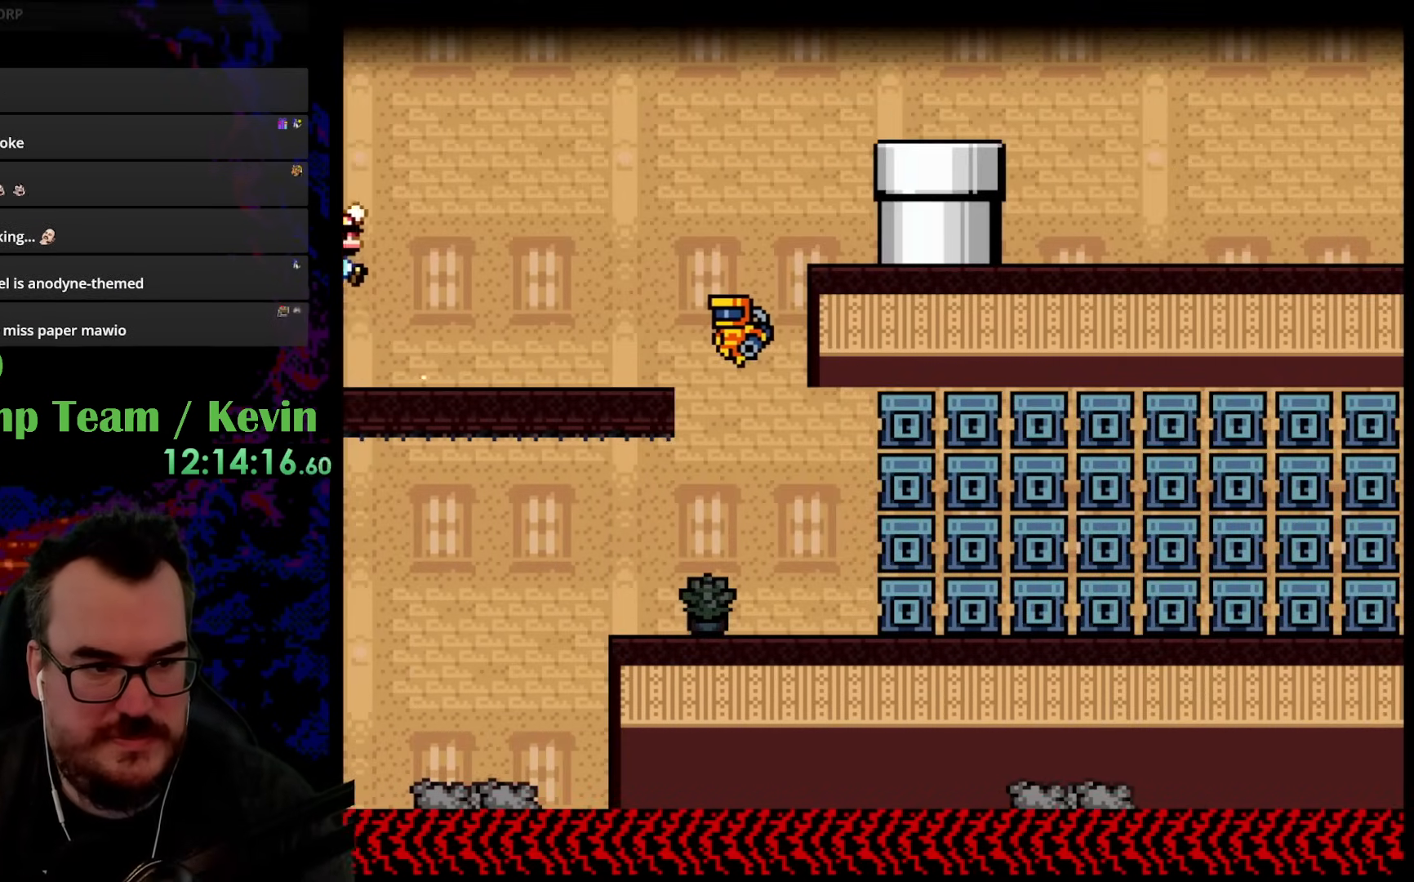
{"buttons": [], "events": [[117, "B", "up"], [283, "DPAD_LEFT", "down"], [333, "Y", "up"], [383, "DPAD_LEFT", "up"]]}
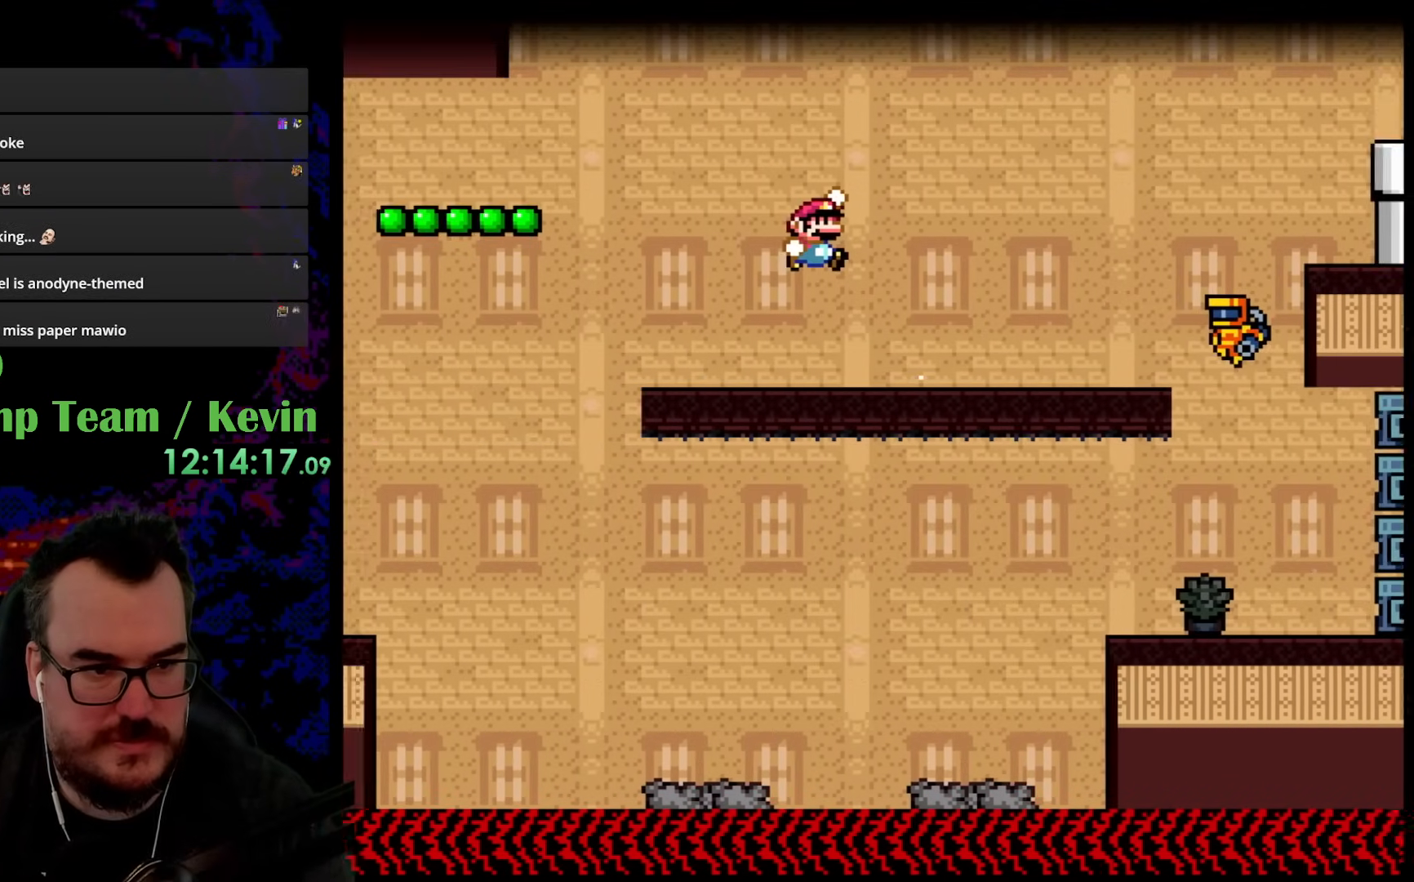
{"buttons": ["Y", "DPAD_RIGHT"], "events": [[367, "DPAD_RIGHT", "down"], [417, "Y", "down"]]}
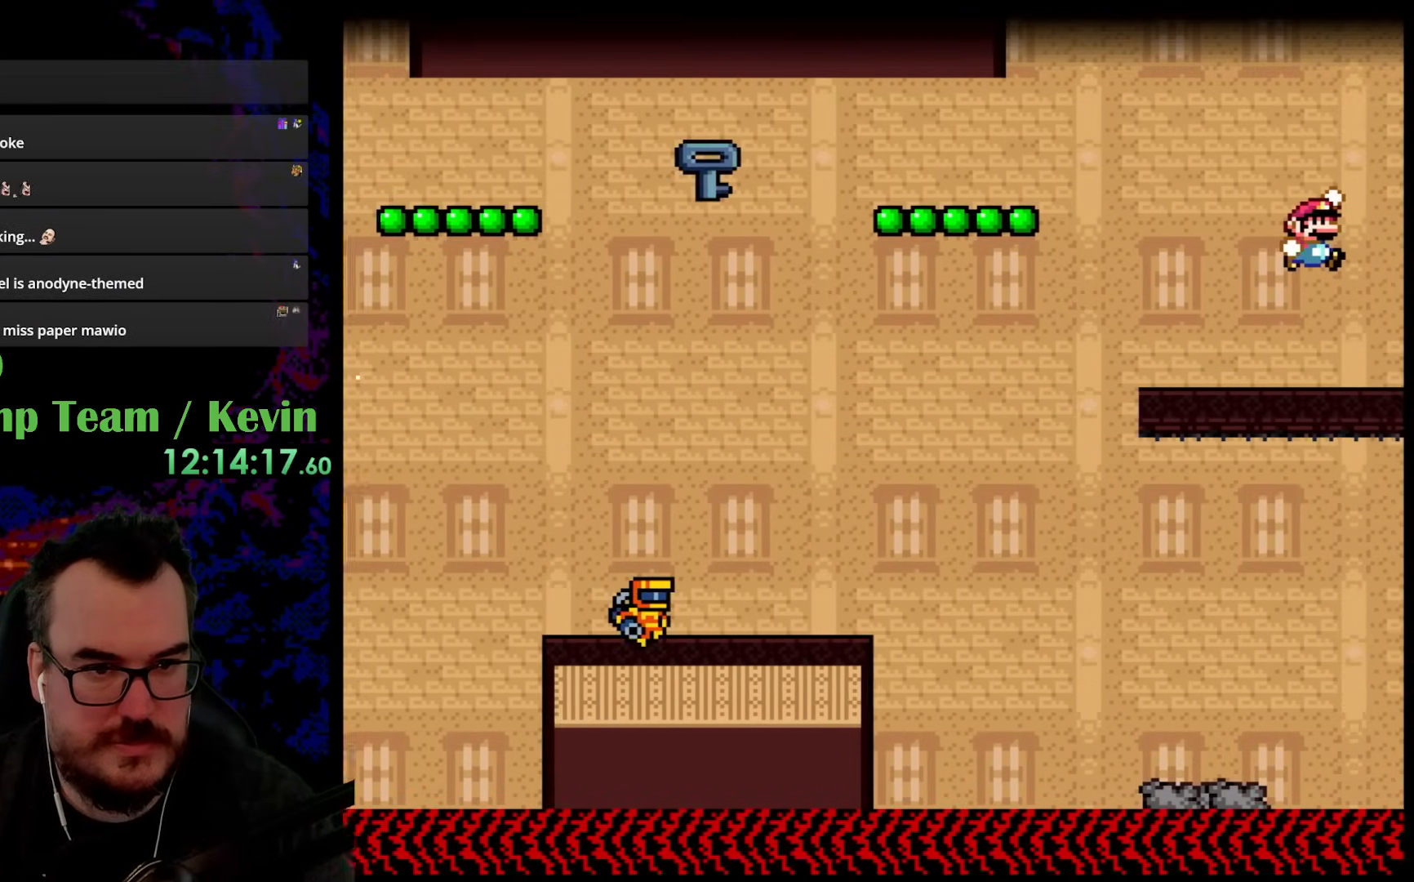
{"buttons": ["Y", "DPAD_LEFT"], "events": [[450, "DPAD_RIGHT", "up"], [467, "DPAD_LEFT", "down"]]}
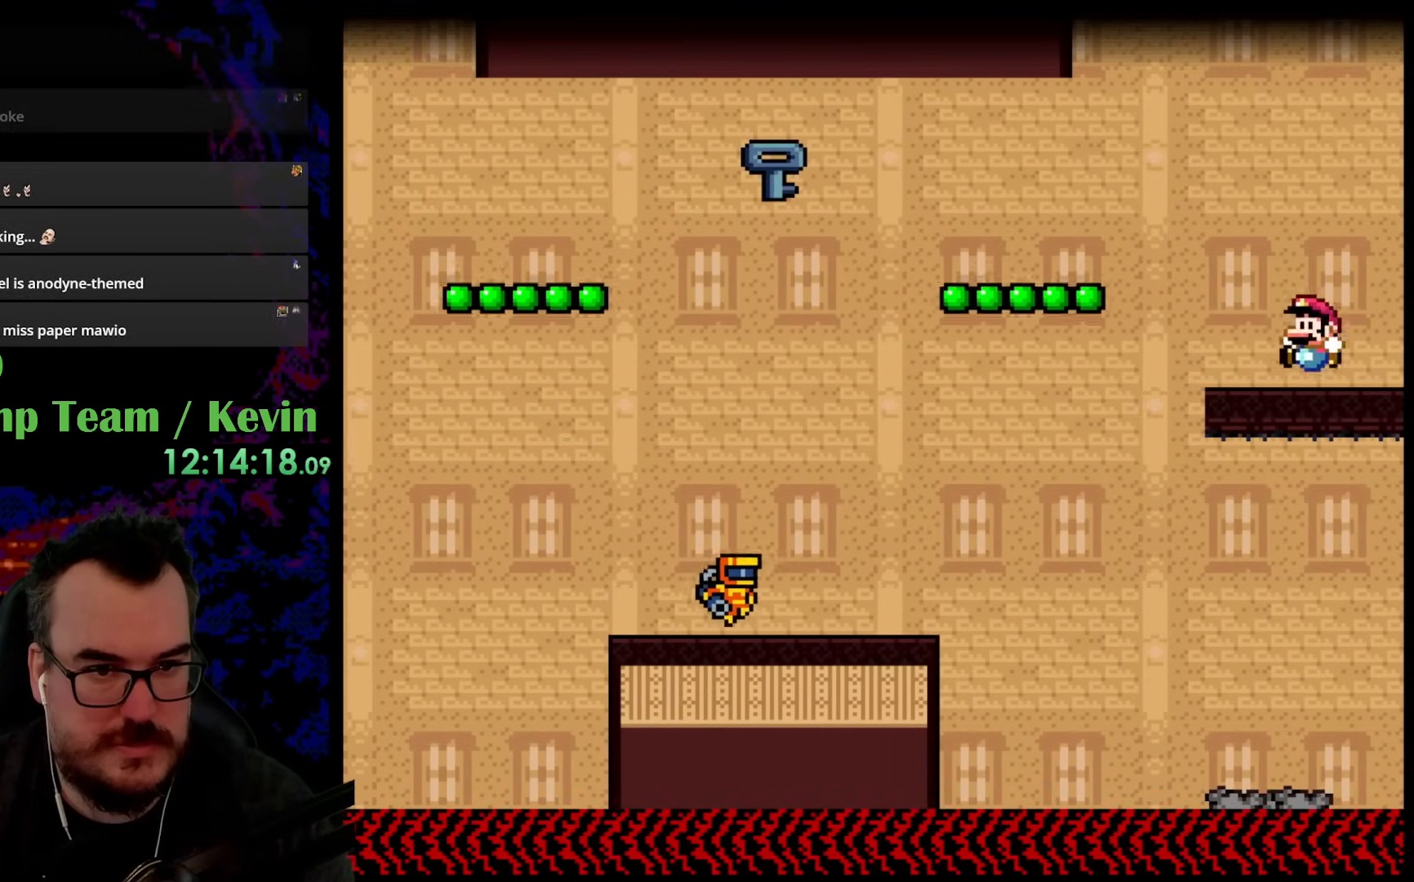
{"buttons": ["B", "Y", "DPAD_LEFT"], "events": [[267, "B", "down"], [383, "B", "up"], [467, "B", "down"]]}
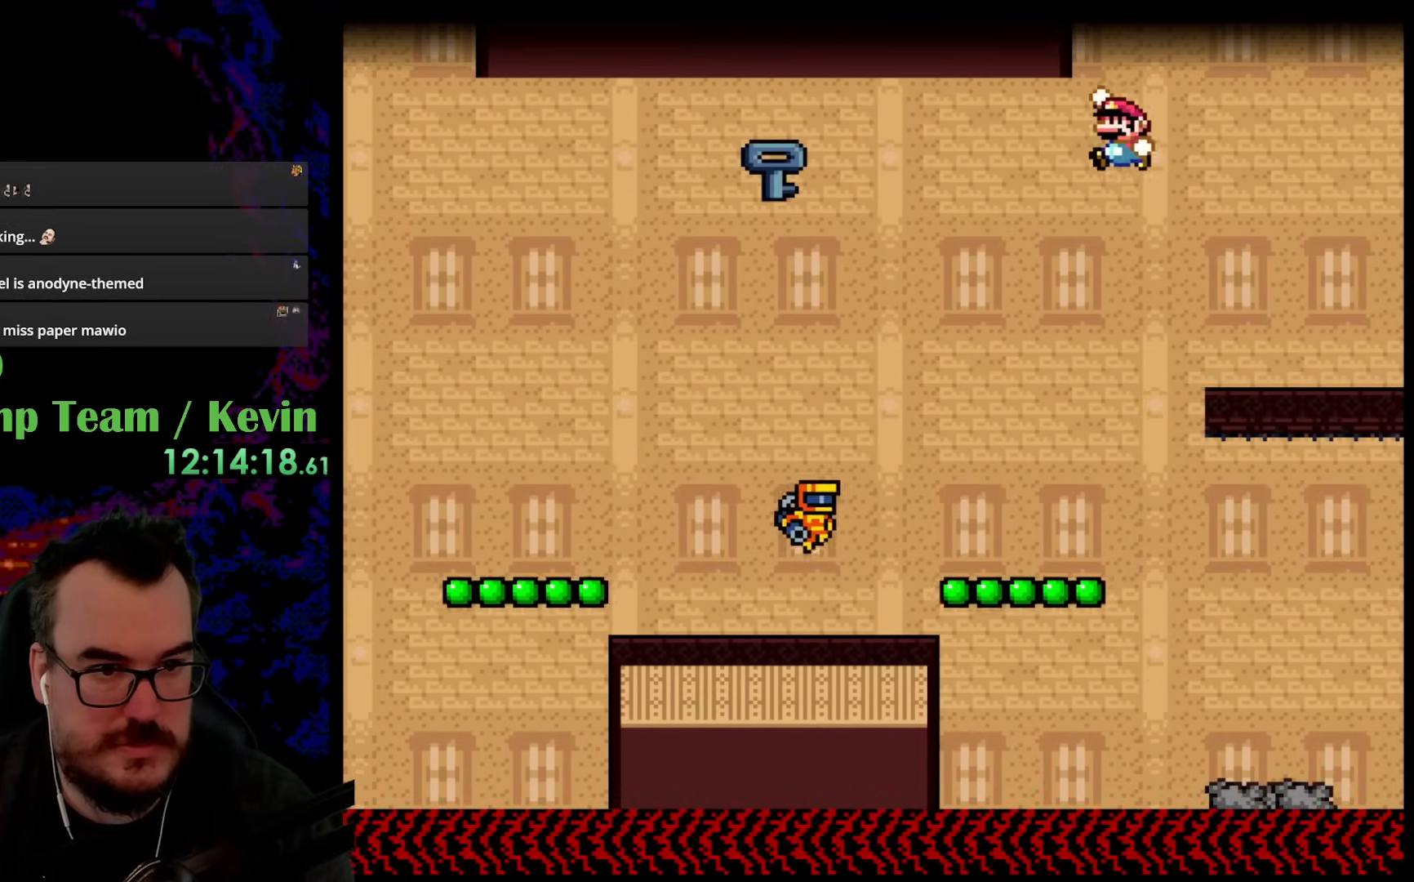
{"buttons": ["B", "Y", "DPAD_LEFT"], "events": []}
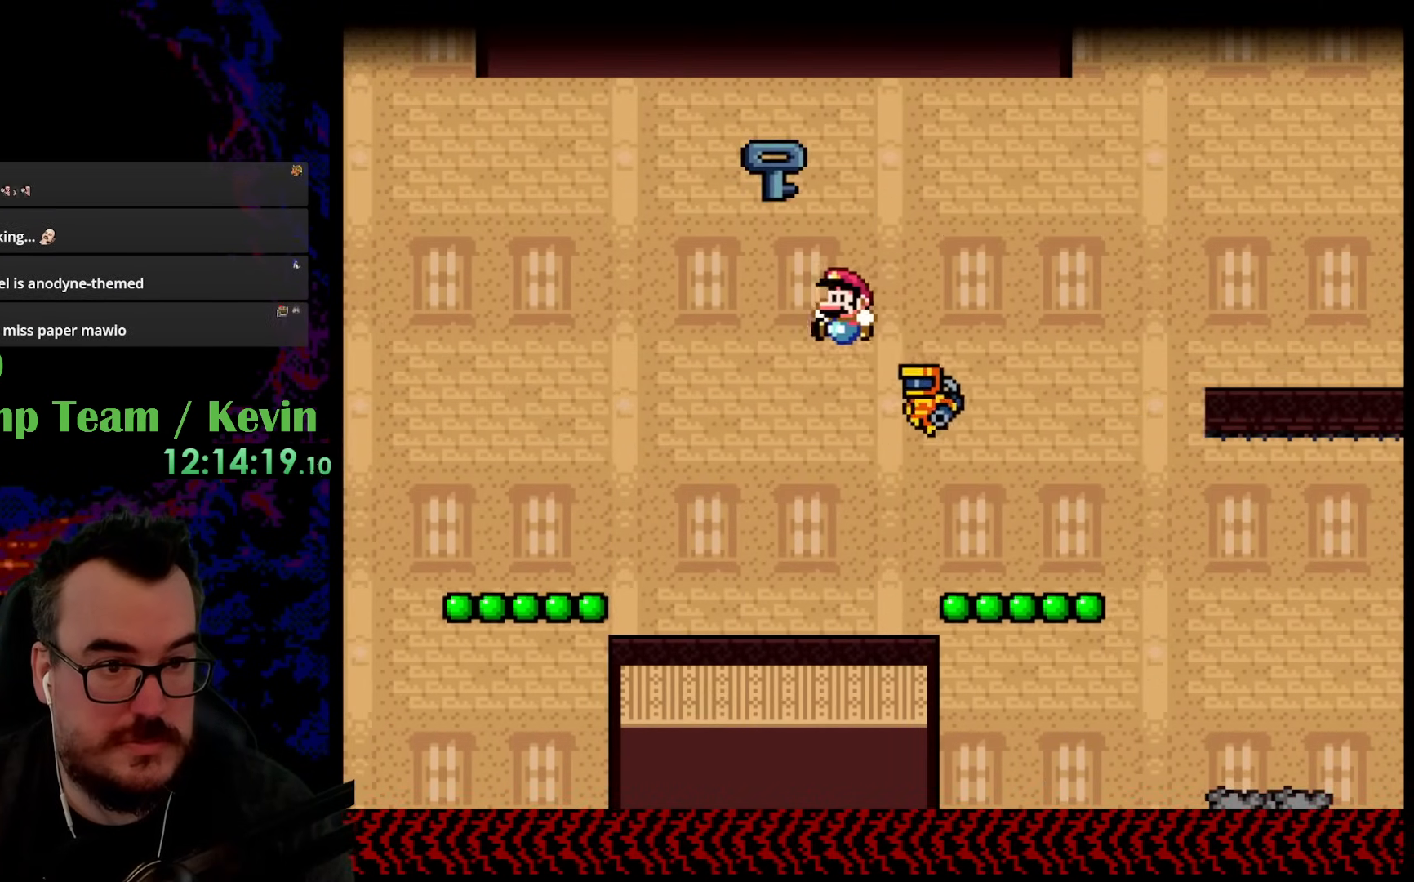
{"buttons": ["Y"], "events": [[167, "DPAD_DOWN", "down"], [167, "DPAD_LEFT", "up"], [183, "DPAD_DOWN", "up"], [183, "DPAD_RIGHT", "down"], [200, "B", "up"], [333, "DPAD_RIGHT", "up"]]}
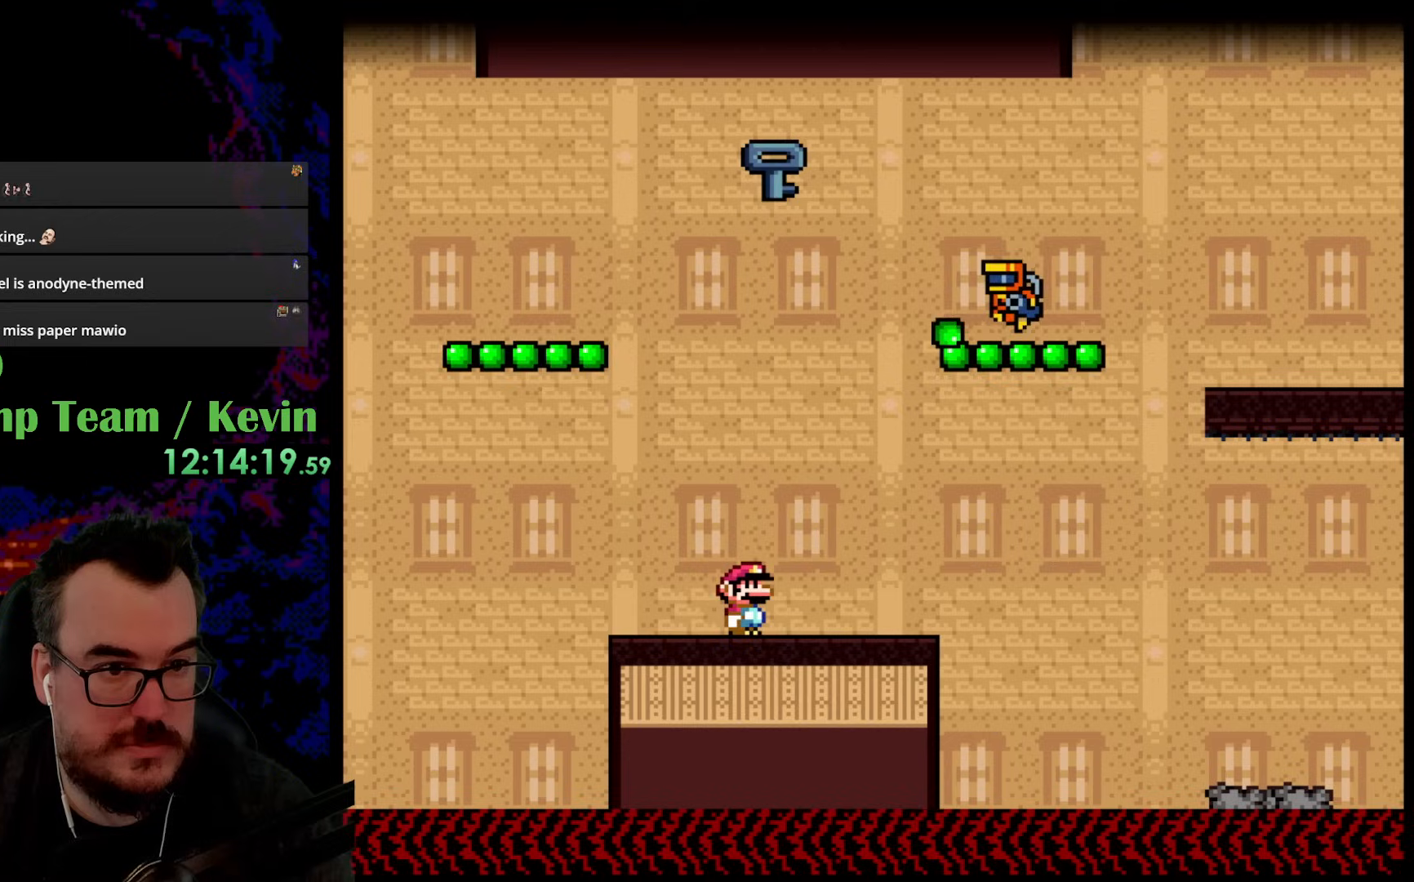
{"buttons": ["B", "Y"], "events": [[200, "DPAD_LEFT", "down"], [383, "B", "down"], [483, "DPAD_LEFT", "up"]]}
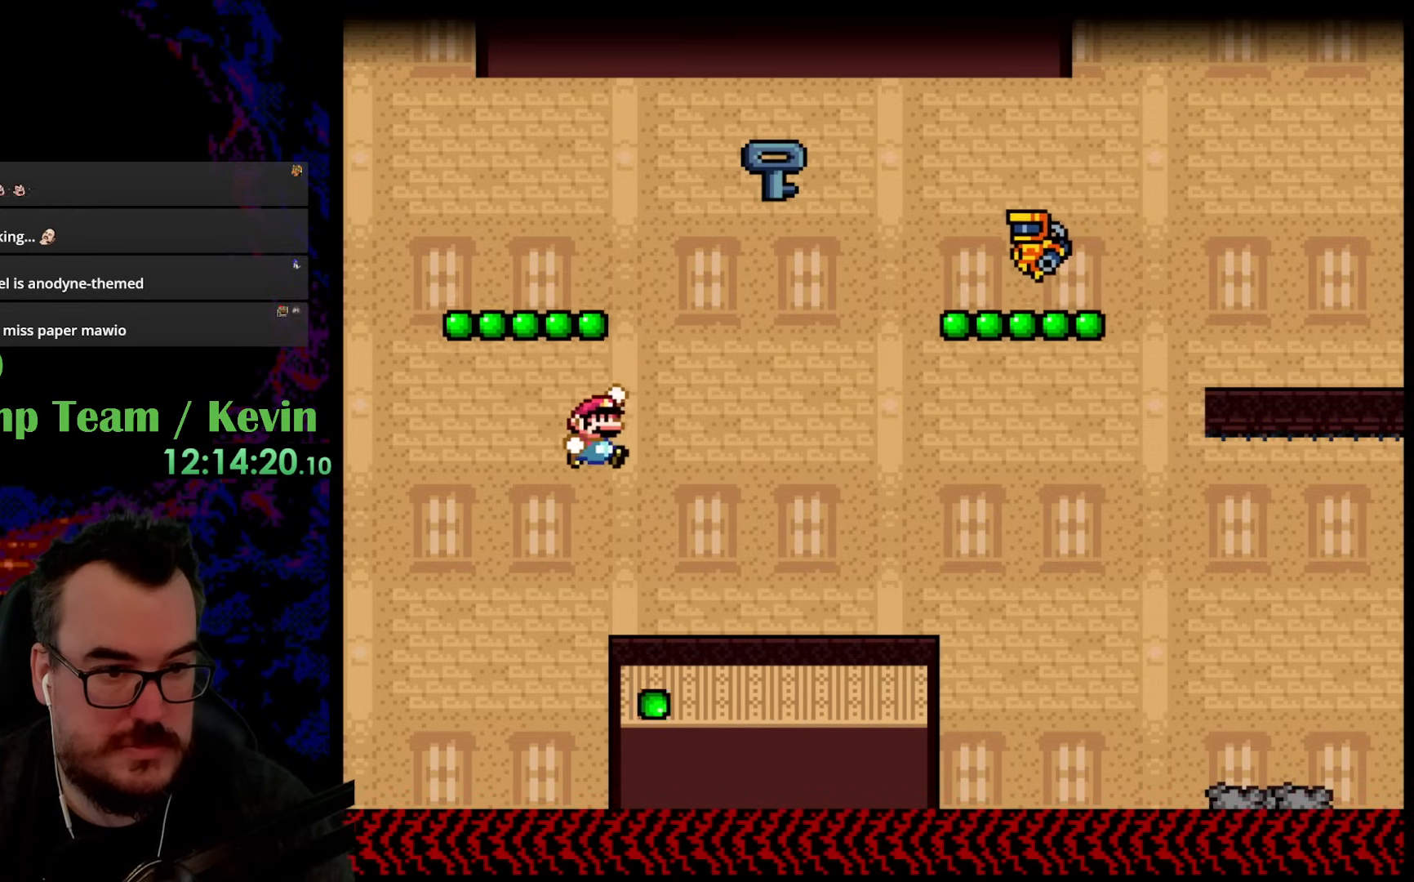
{"buttons": ["Y"], "events": [[33, "DPAD_RIGHT", "down"], [183, "DPAD_RIGHT", "up"], [217, "DPAD_LEFT", "down"], [300, "DPAD_DOWN", "down"], [317, "DPAD_LEFT", "up"], [317, "DPAD_RIGHT", "down"], [333, "DPAD_DOWN", "up"], [417, "B", "up"], [500, "DPAD_RIGHT", "up"]]}
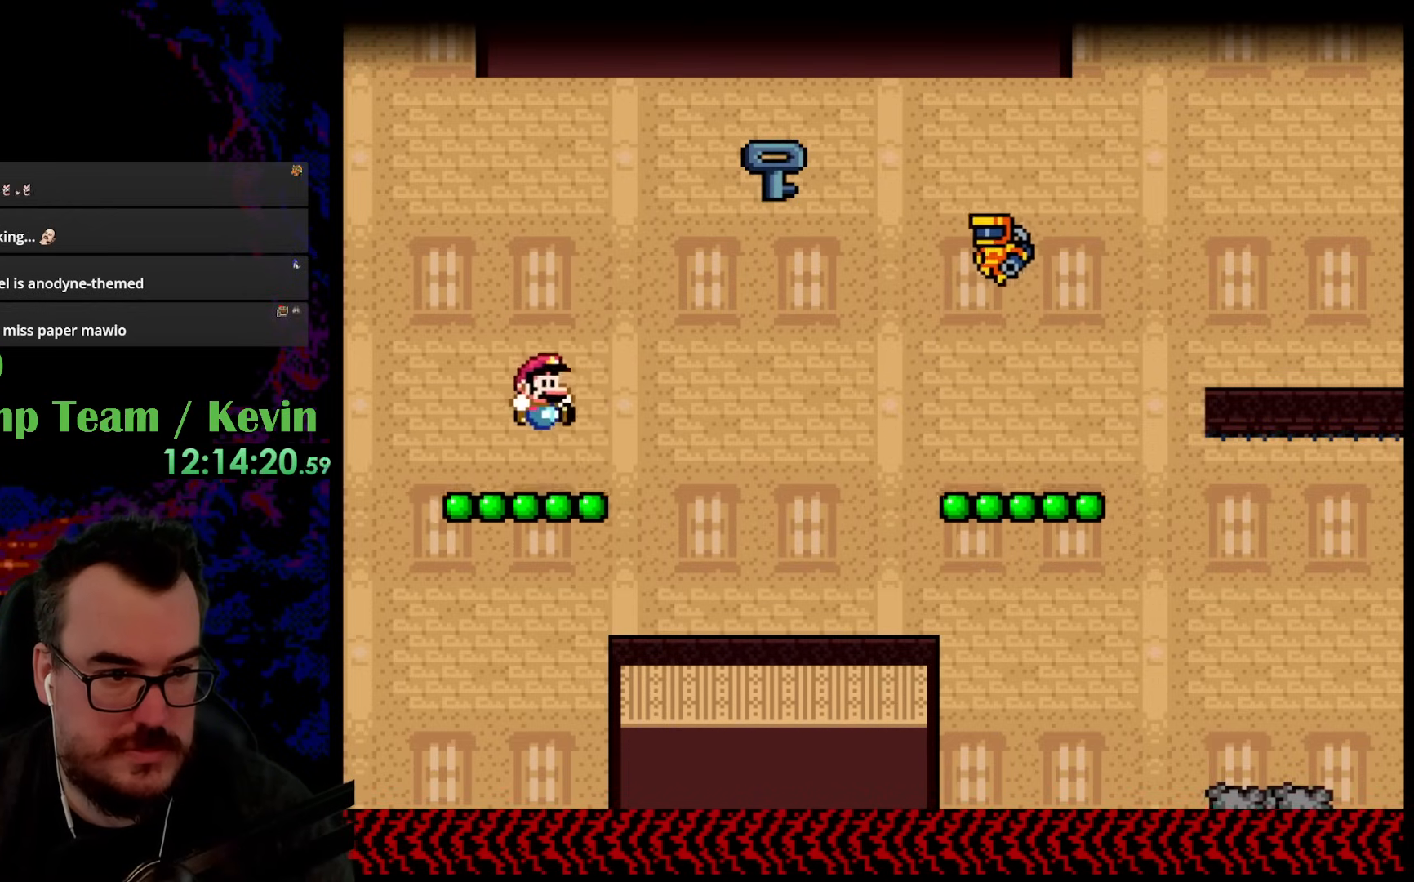
{"buttons": ["B", "Y", "DPAD_UP", "DPAD_RIGHT"], "events": [[67, "DPAD_LEFT", "down"], [233, "DPAD_UP", "down"], [267, "B", "down"], [267, "DPAD_LEFT", "up"], [300, "DPAD_RIGHT", "down"]]}
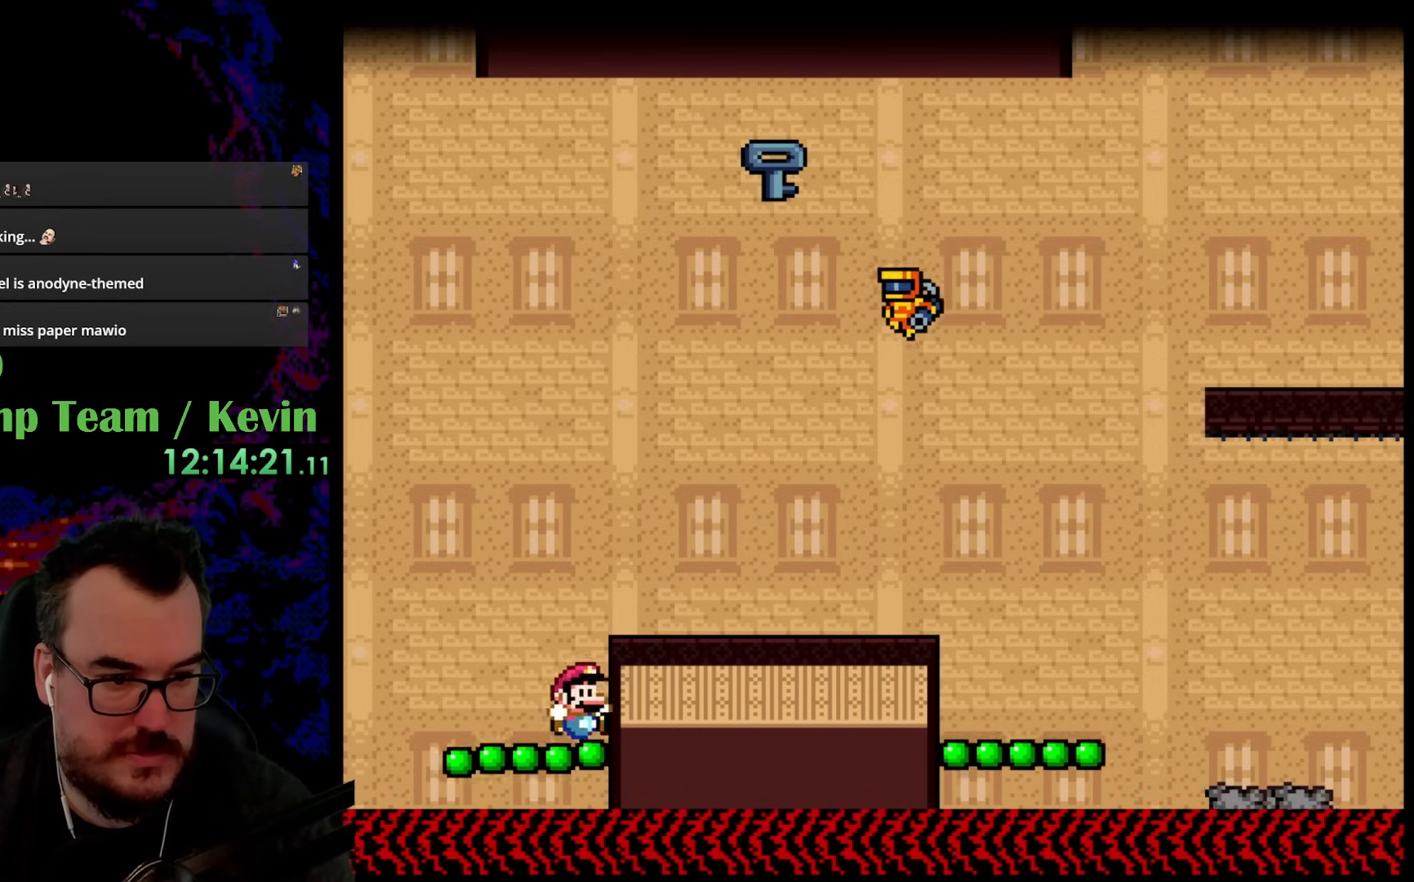
{"buttons": ["B", "Y", "DPAD_UP", "DPAD_RIGHT"], "events": [[83, "DPAD_RIGHT", "up"], [133, "DPAD_LEFT", "down"], [317, "DPAD_LEFT", "up"], [333, "DPAD_RIGHT", "down"]]}
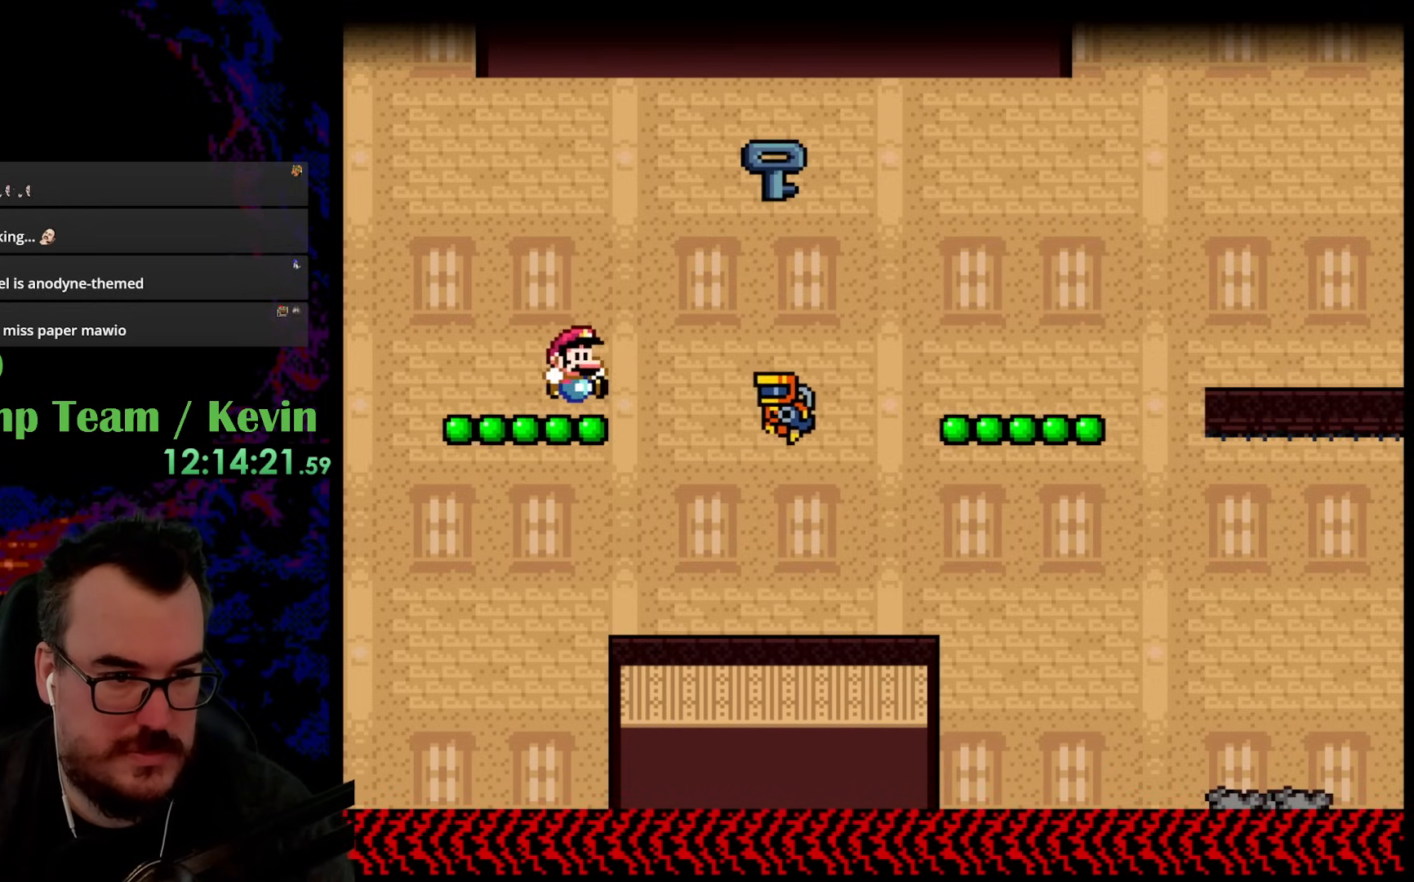
{"buttons": ["B", "Y", "DPAD_UP", "DPAD_RIGHT"], "events": []}
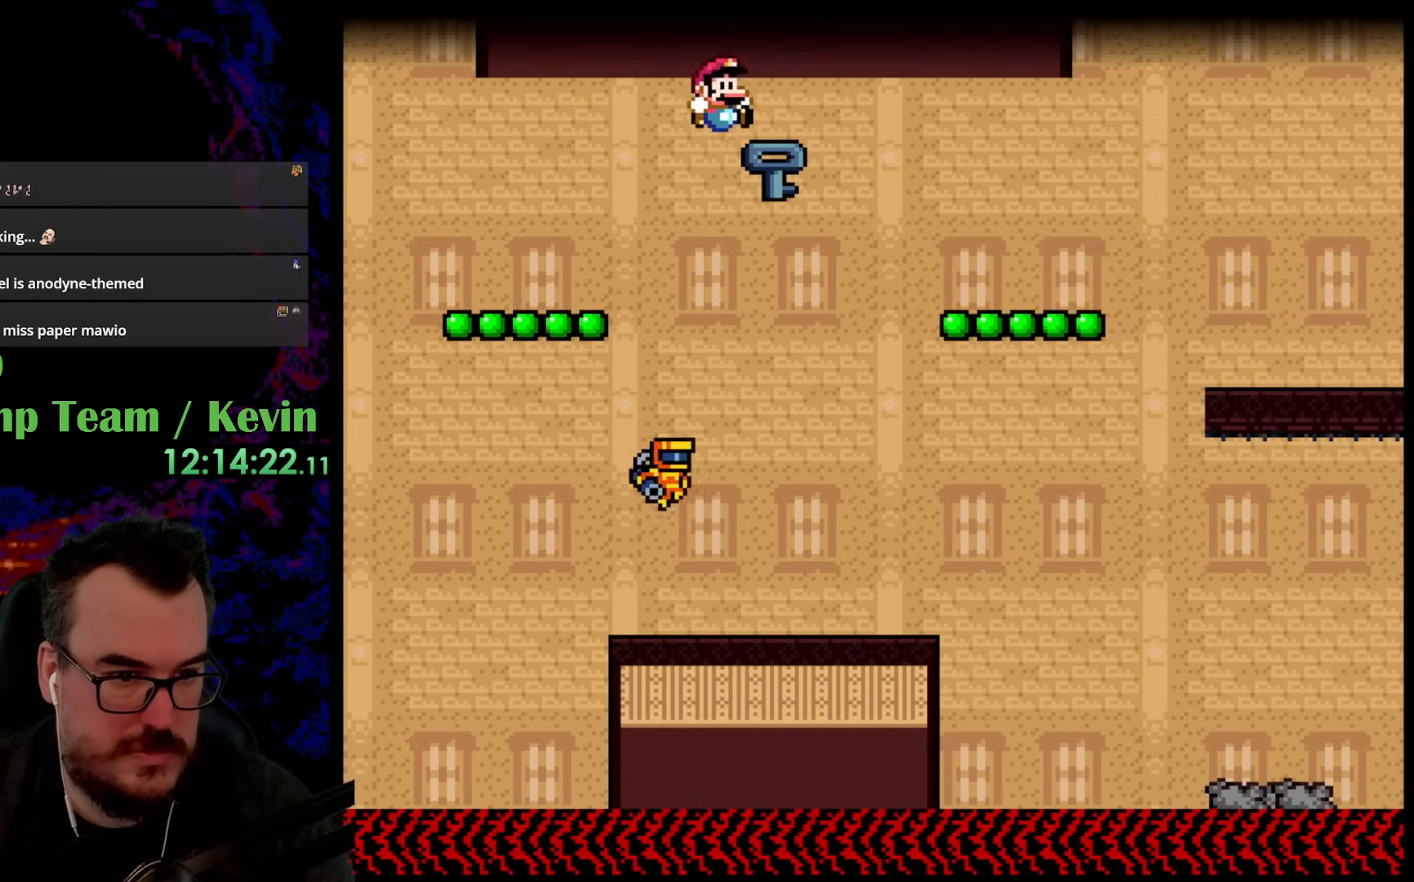
{"buttons": ["Y"], "events": [[150, "DPAD_LEFT", "down"], [150, "DPAD_RIGHT", "up"], [283, "B", "up"], [283, "DPAD_UP", "up"], [450, "DPAD_LEFT", "up"]]}
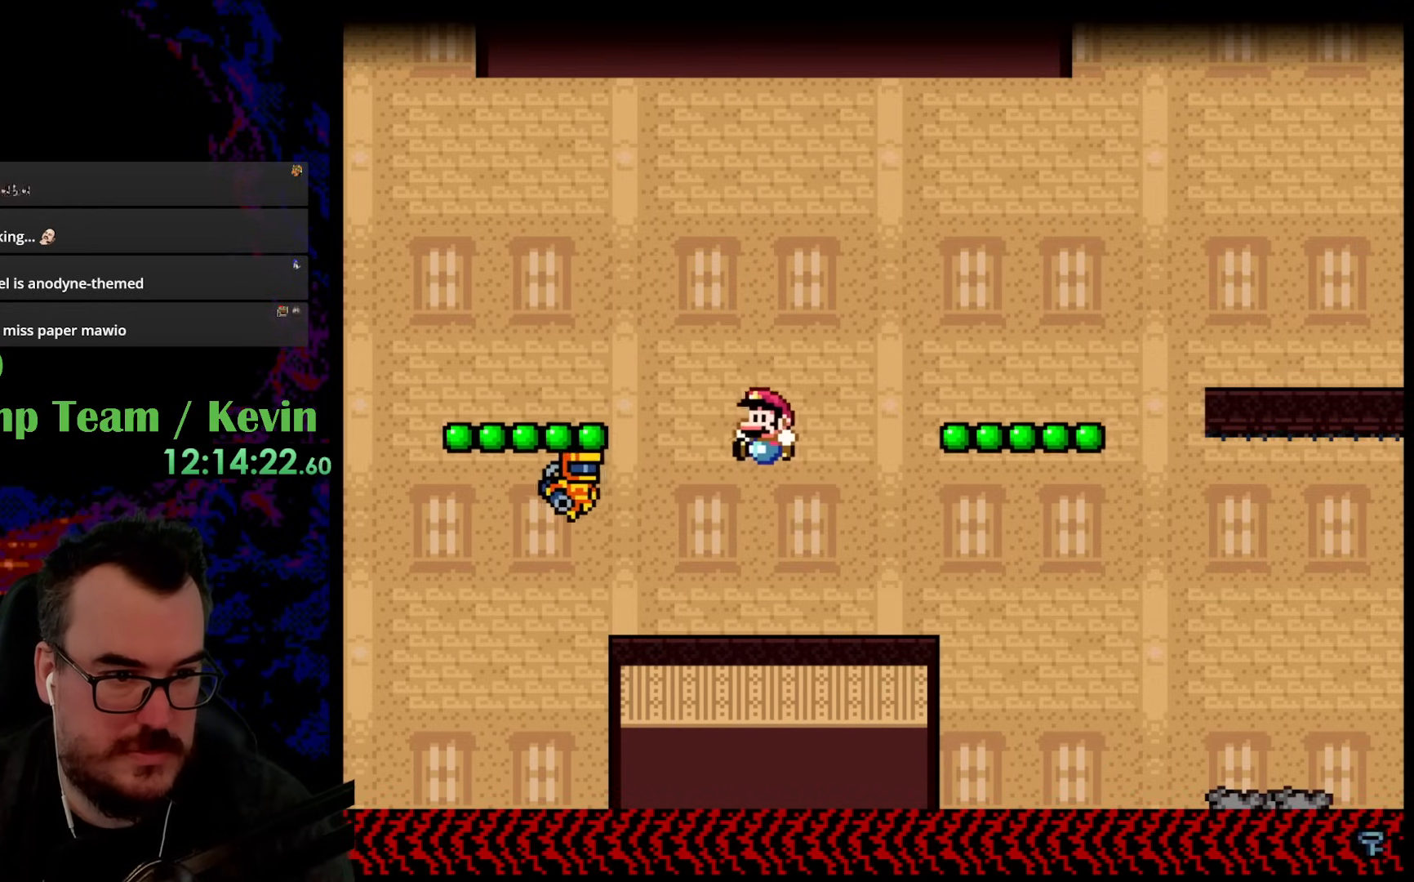
{"buttons": ["B", "Y", "DPAD_LEFT"], "events": [[250, "DPAD_RIGHT", "down"], [300, "B", "down"], [300, "DPAD_UP", "down"], [317, "DPAD_LEFT", "down"], [317, "DPAD_RIGHT", "up"], [350, "DPAD_UP", "up"]]}
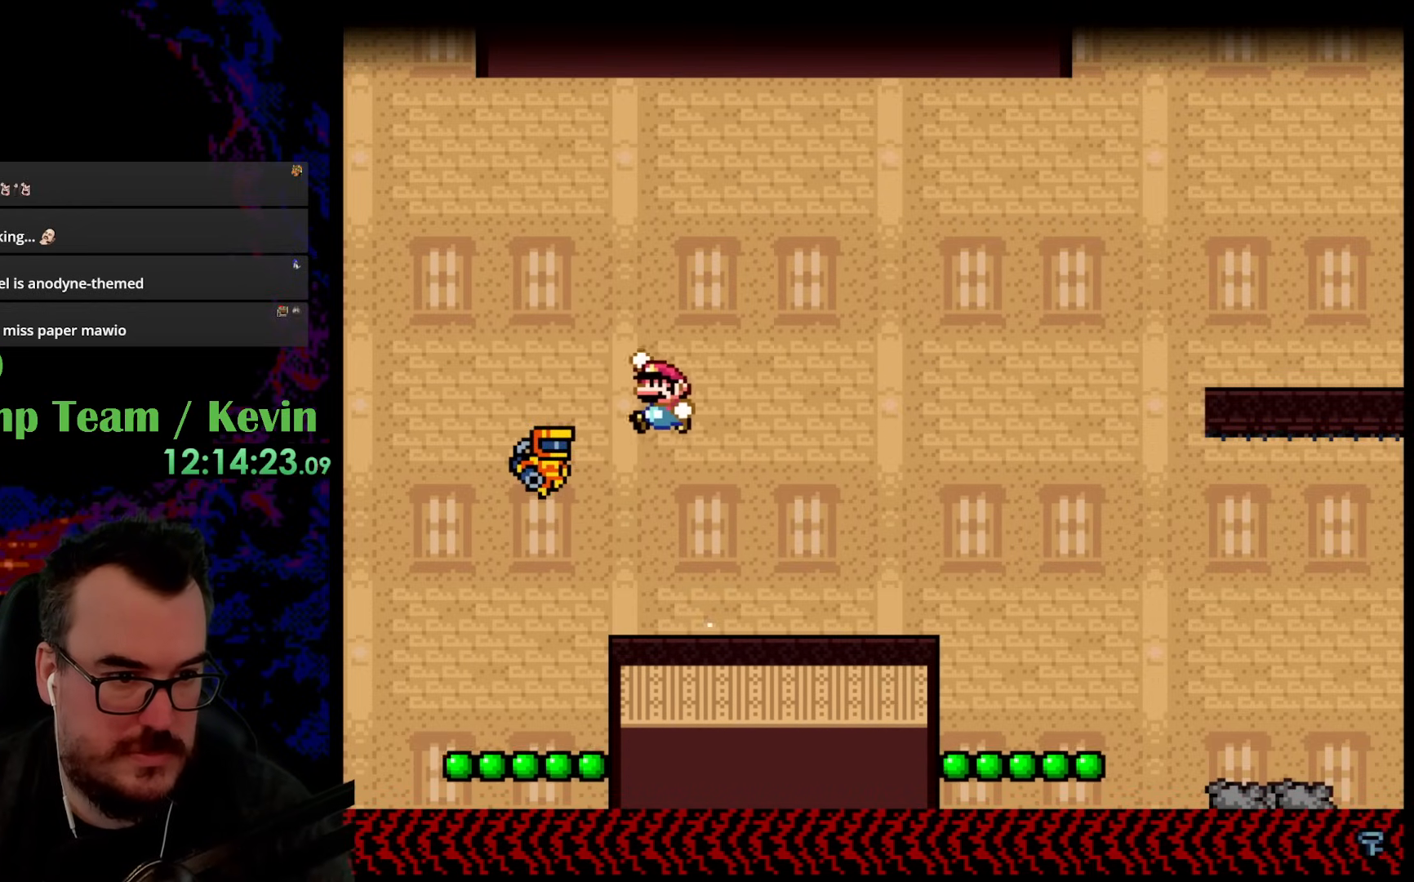
{"buttons": ["B", "Y"], "events": [[167, "B", "up"], [200, "DPAD_LEFT", "up"], [217, "DPAD_RIGHT", "down"], [300, "B", "down"], [367, "DPAD_RIGHT", "up"]]}
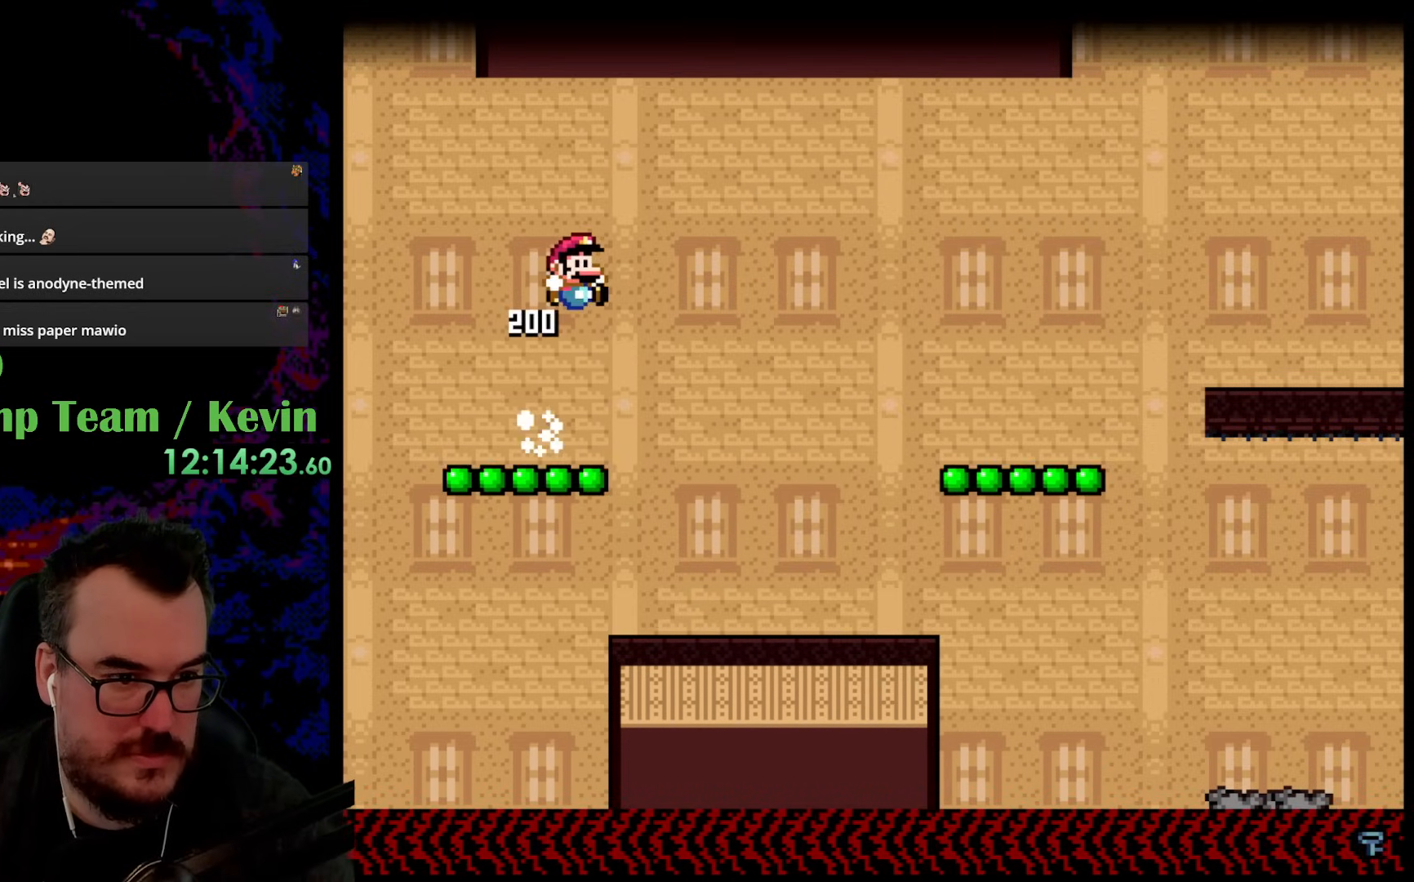
{"buttons": ["B", "Y", "DPAD_UP", "DPAD_LEFT"], "events": [[17, "B", "up"], [50, "DPAD_LEFT", "down"], [217, "DPAD_LEFT", "up"], [283, "B", "down"], [300, "DPAD_LEFT", "down"], [333, "DPAD_UP", "down"]]}
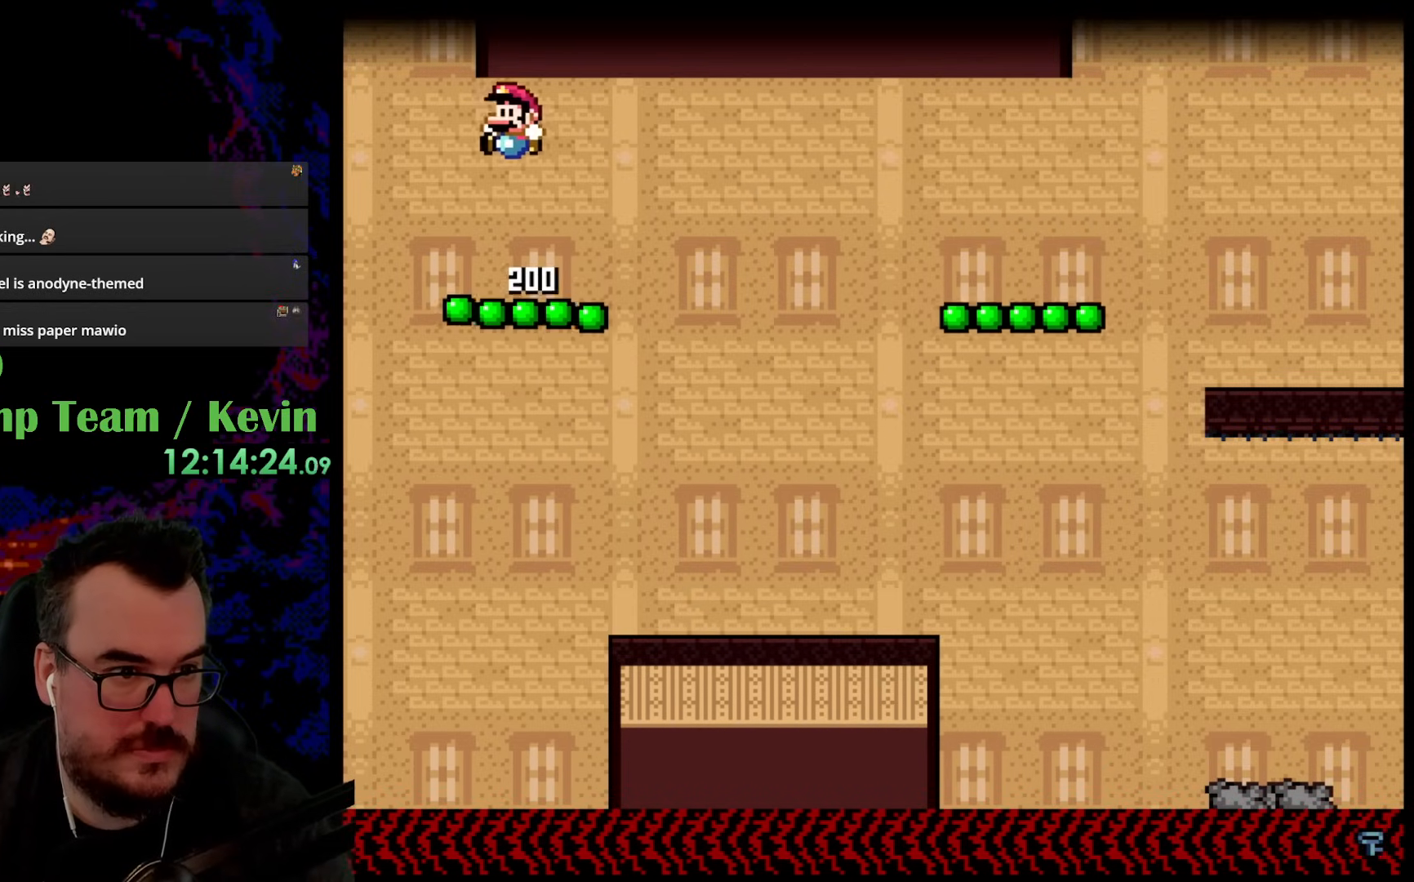
{"buttons": ["B", "Y", "DPAD_UP", "DPAD_LEFT"], "events": []}